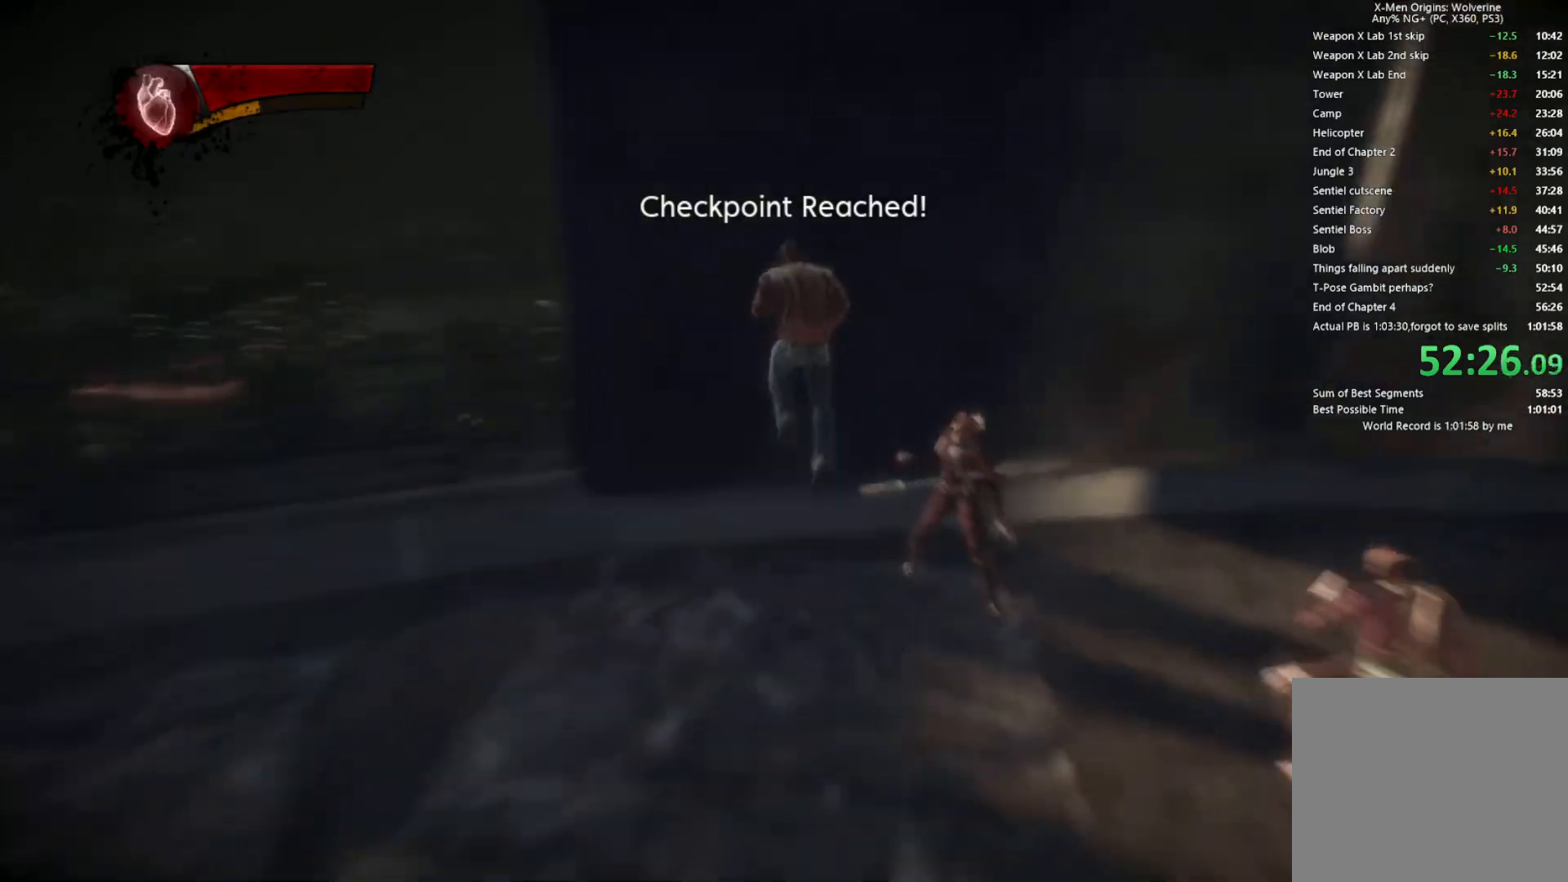
Gameplay with a controller (PlayStation layout); each line is a JSON object with the inputs held at the frame after it. "events" lists button and stick changes between this image and that frame as [ms after this image, input, new state], when the widget could be followed in between.
{"buttons": [], "left_stick": "down-left", "right_stick": "center", "events": [[250, "left_stick", "down-left"], [250, "right_stick", "up-left"], [433, "right_stick", "center"]]}
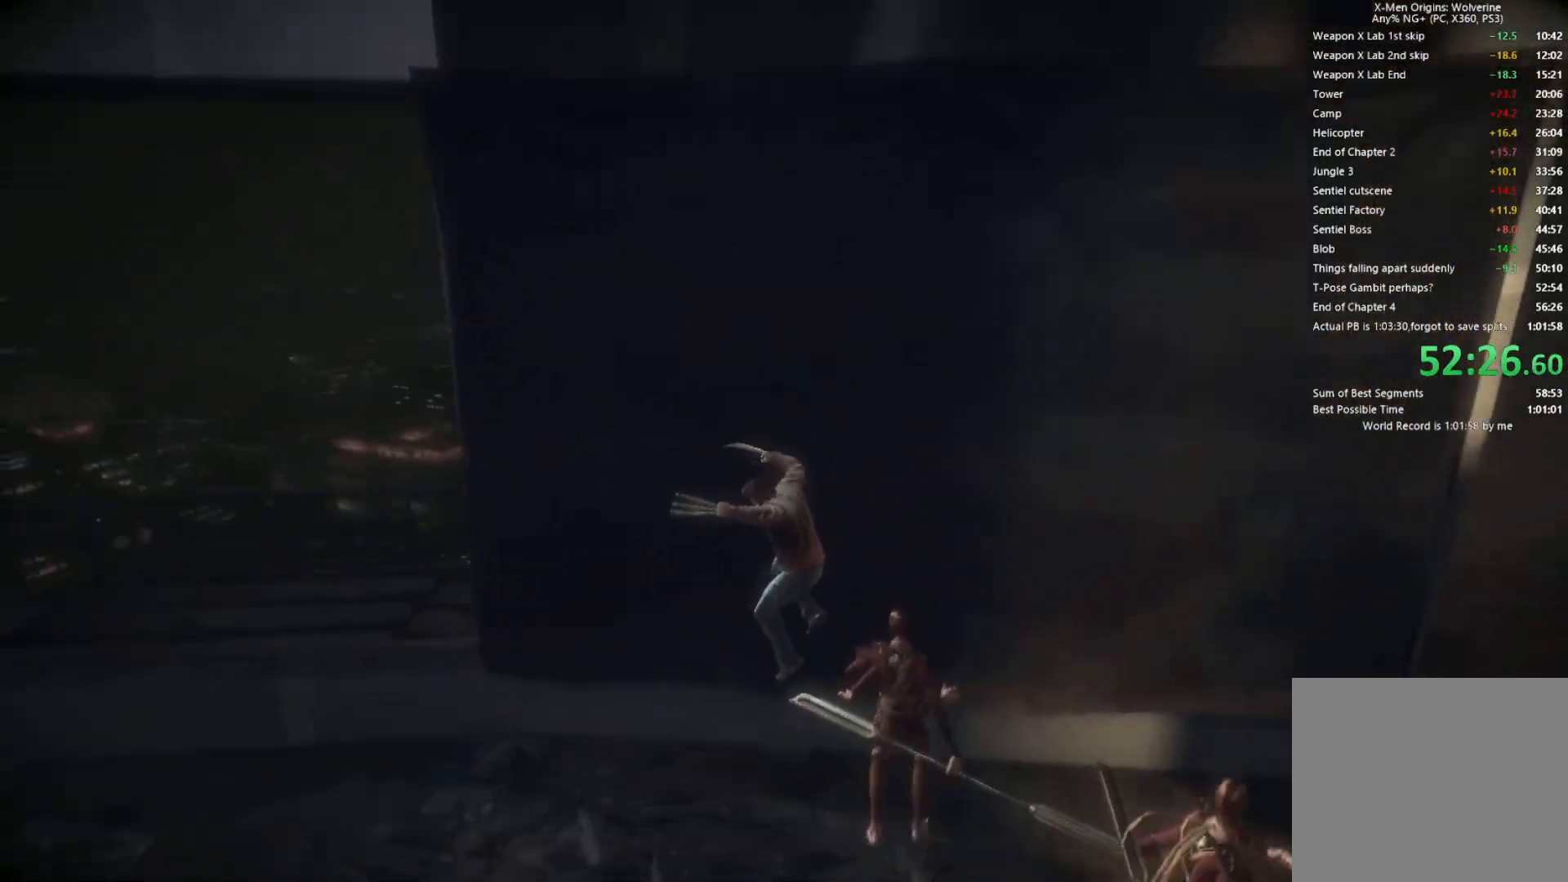
{"buttons": [], "left_stick": "up-left", "right_stick": "center", "events": [[183, "left_stick", "left"], [233, "CROSS", "down"], [383, "CROSS", "up"], [433, "left_stick", "up-left"]]}
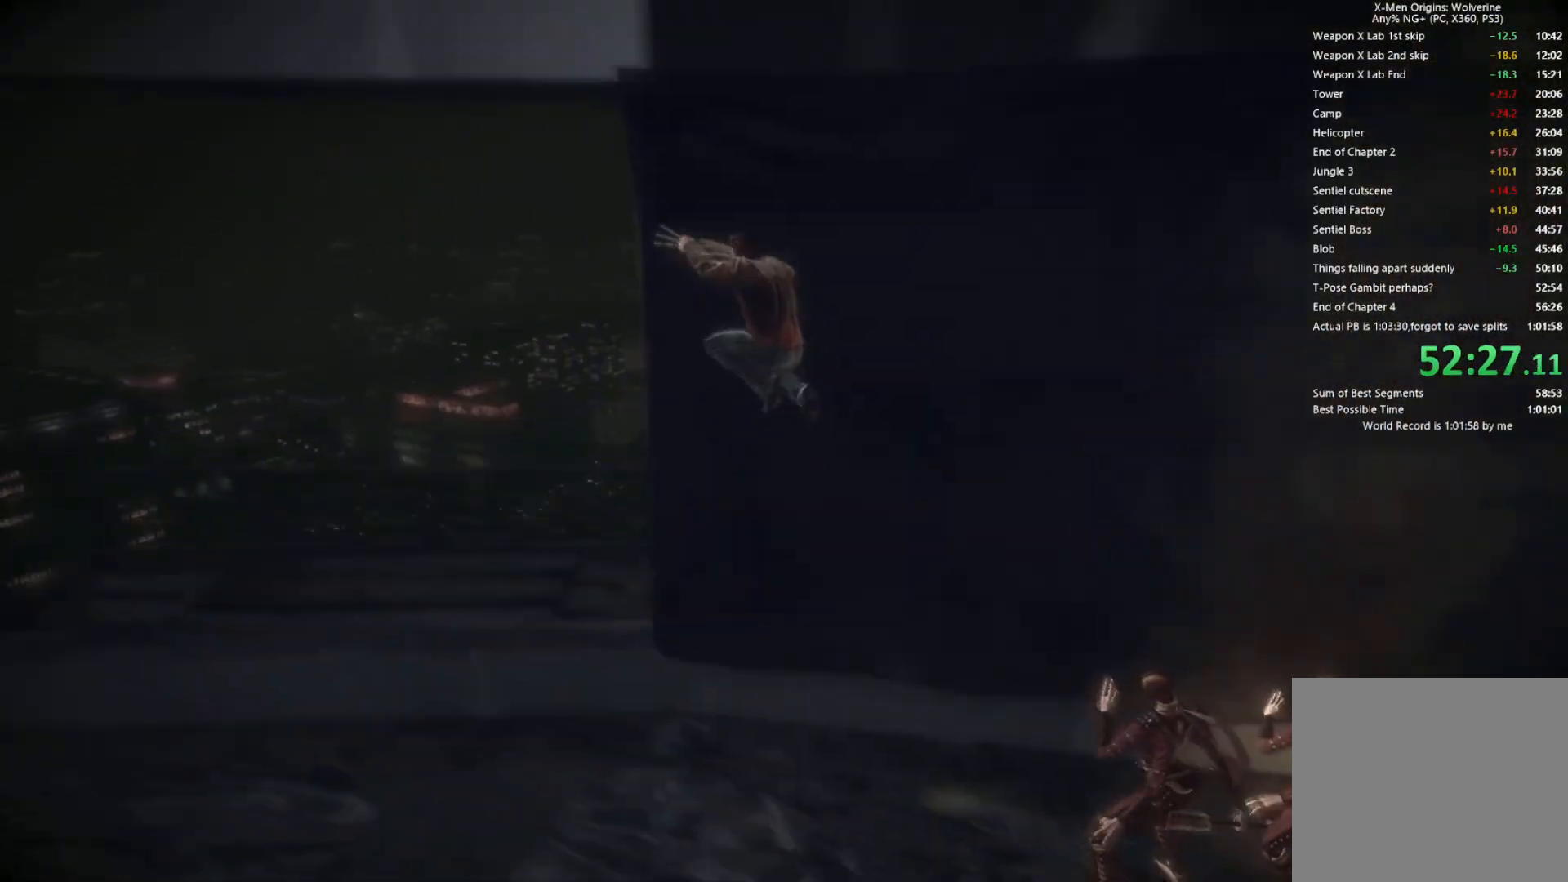
{"buttons": [], "left_stick": "up", "right_stick": "right", "events": [[283, "CROSS", "down"], [350, "right_stick", "right"], [367, "CROSS", "up"], [433, "left_stick", "up"]]}
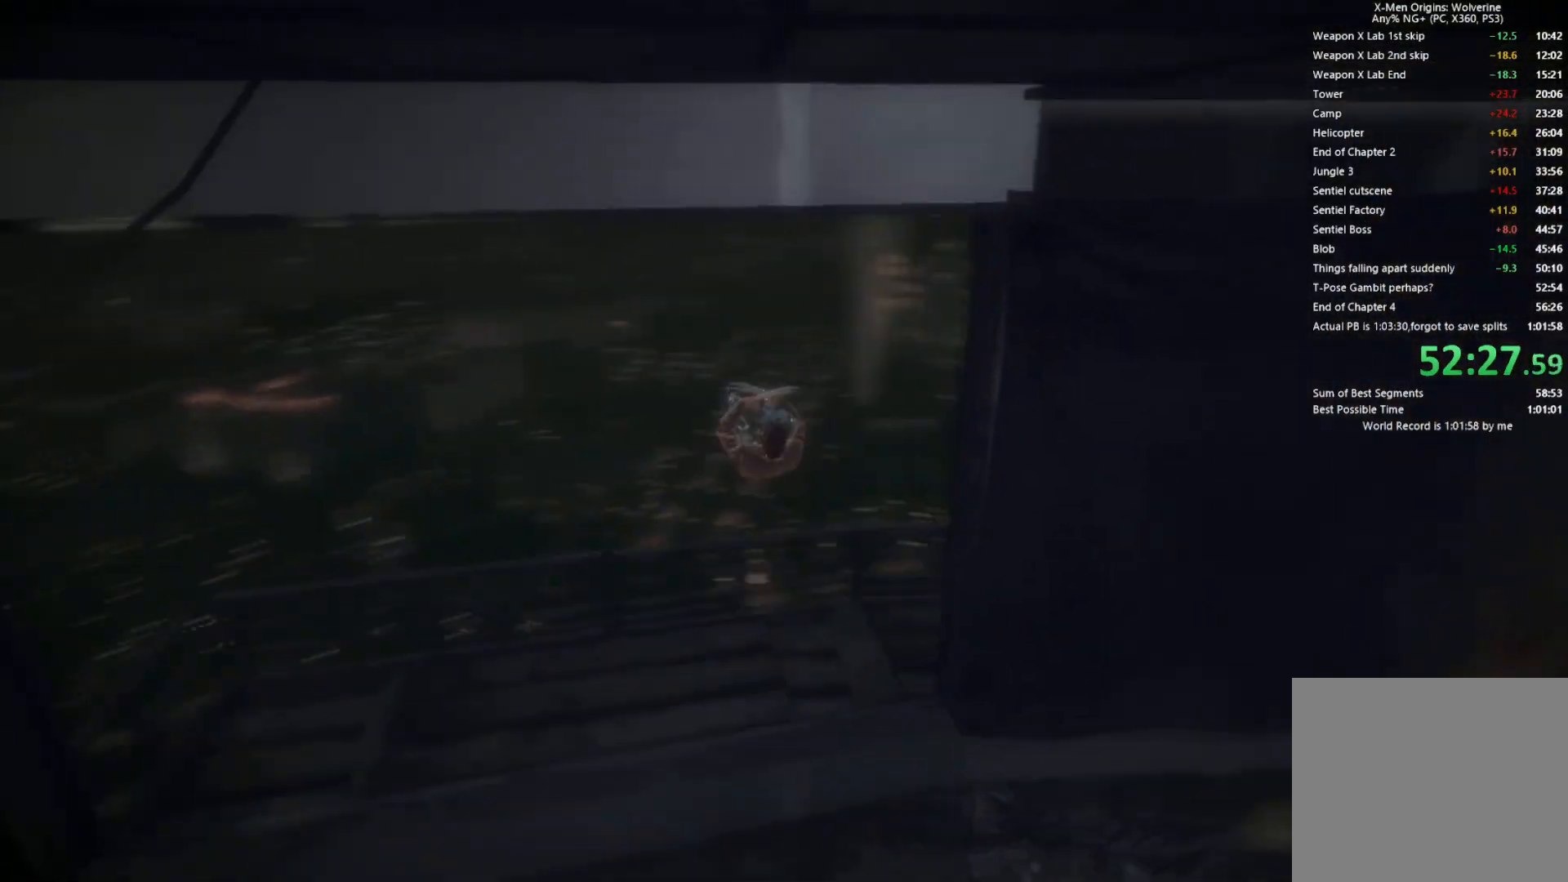
{"buttons": [], "left_stick": "up", "right_stick": "center", "events": [[467, "right_stick", "center"]]}
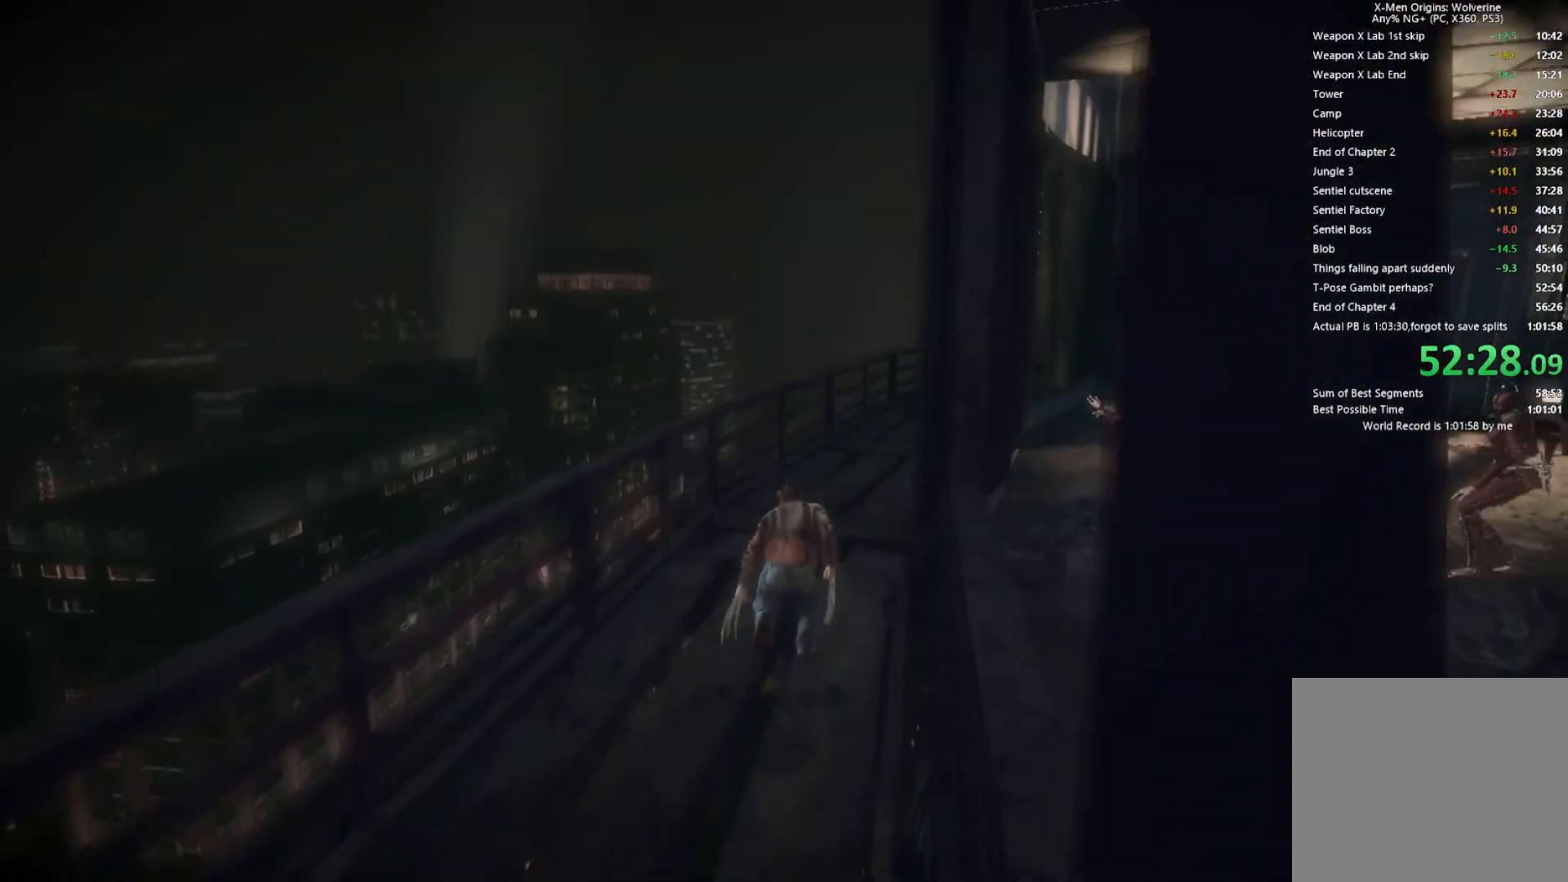
{"buttons": ["L2", "R2"], "left_stick": "up", "right_stick": "center", "events": [[67, "right_stick", "up-right"], [233, "right_stick", "center"], [283, "R2", "down"], [350, "L2", "down"]]}
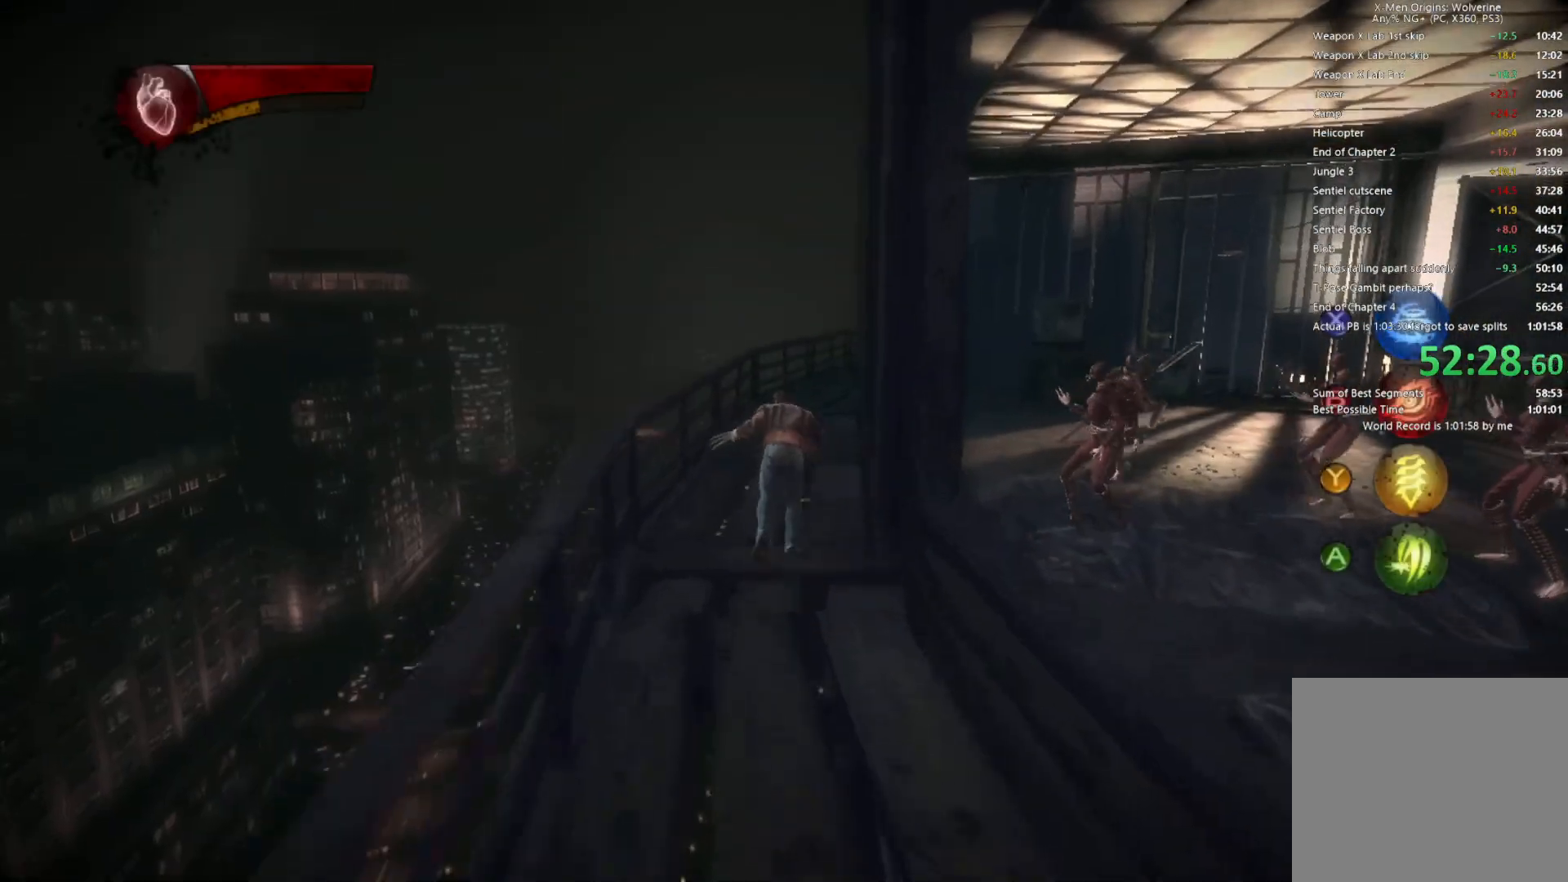
{"buttons": ["L1", "L2"], "left_stick": "up", "right_stick": "center", "events": [[33, "right_stick", "right"], [167, "R2", "up"], [183, "right_stick", "center"], [217, "L2", "up"], [383, "TRIANGLE", "down"], [433, "L1", "down"], [433, "L2", "down"], [467, "TRIANGLE", "up"]]}
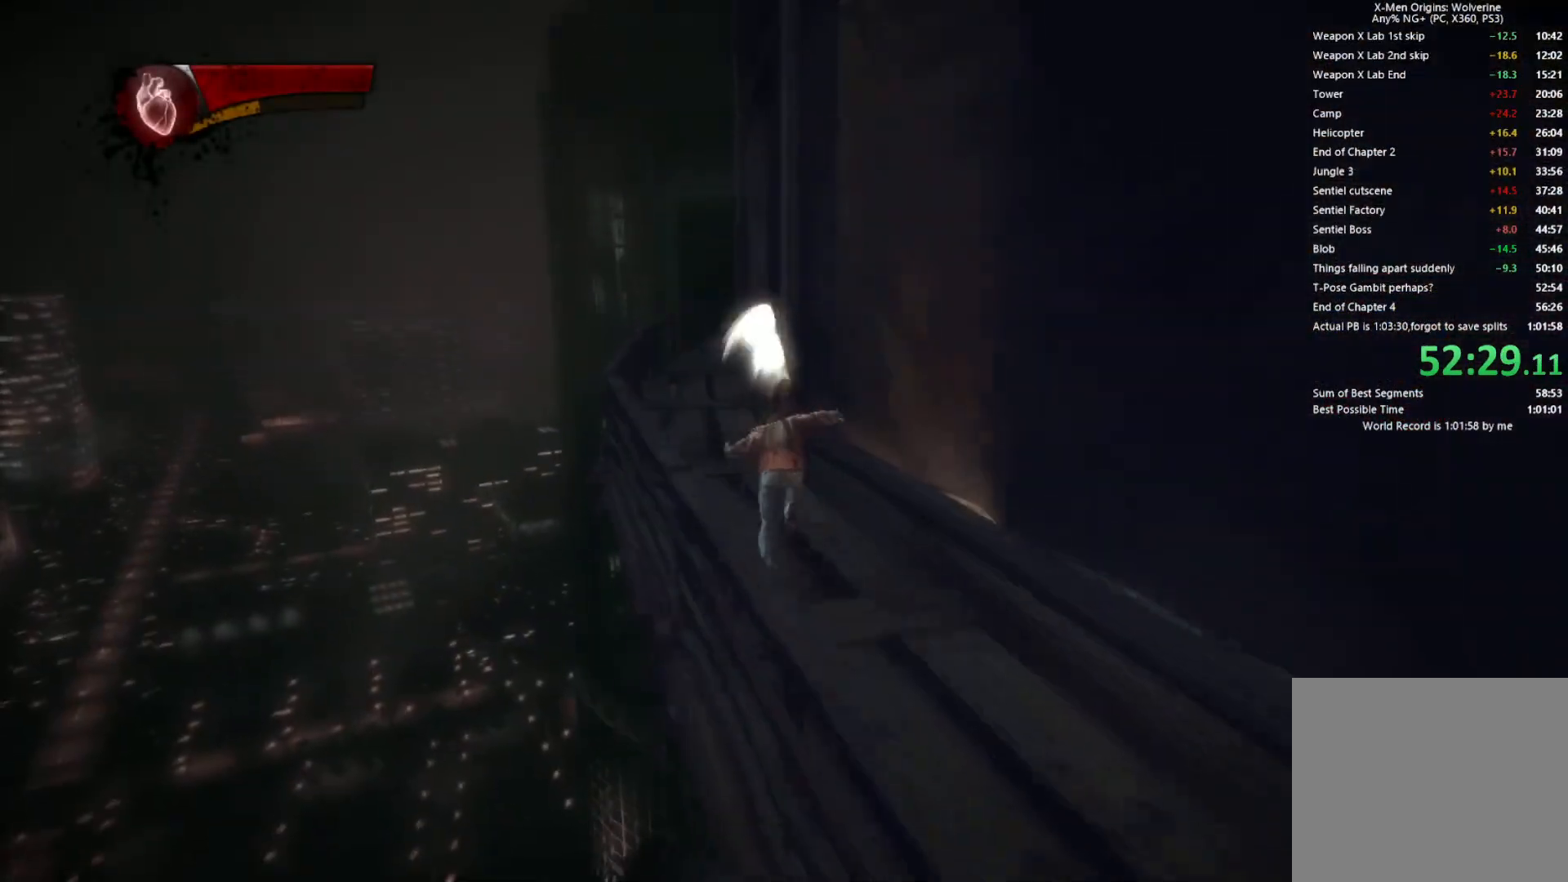
{"buttons": [], "left_stick": "up-left", "right_stick": "center", "events": [[17, "L1", "up"], [17, "L2", "up"], [17, "left_stick", "up-left"], [317, "CROSS", "down"], [483, "CROSS", "up"]]}
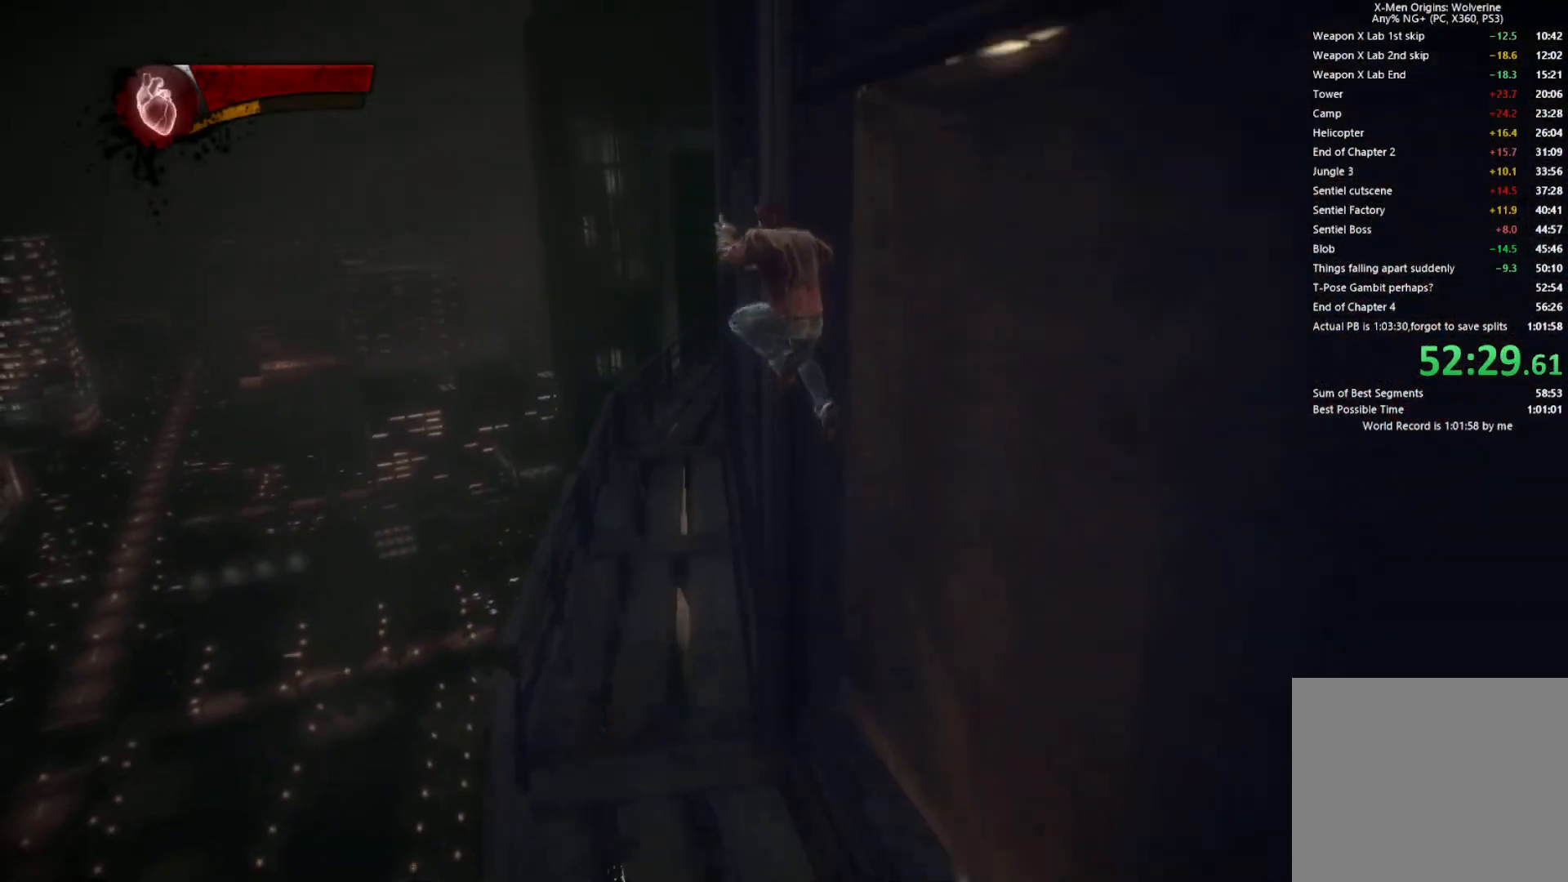
{"buttons": [], "left_stick": "up-left", "right_stick": "center", "events": [[217, "right_stick", "up"], [233, "left_stick", "left"], [300, "right_stick", "center"], [350, "left_stick", "up-left"]]}
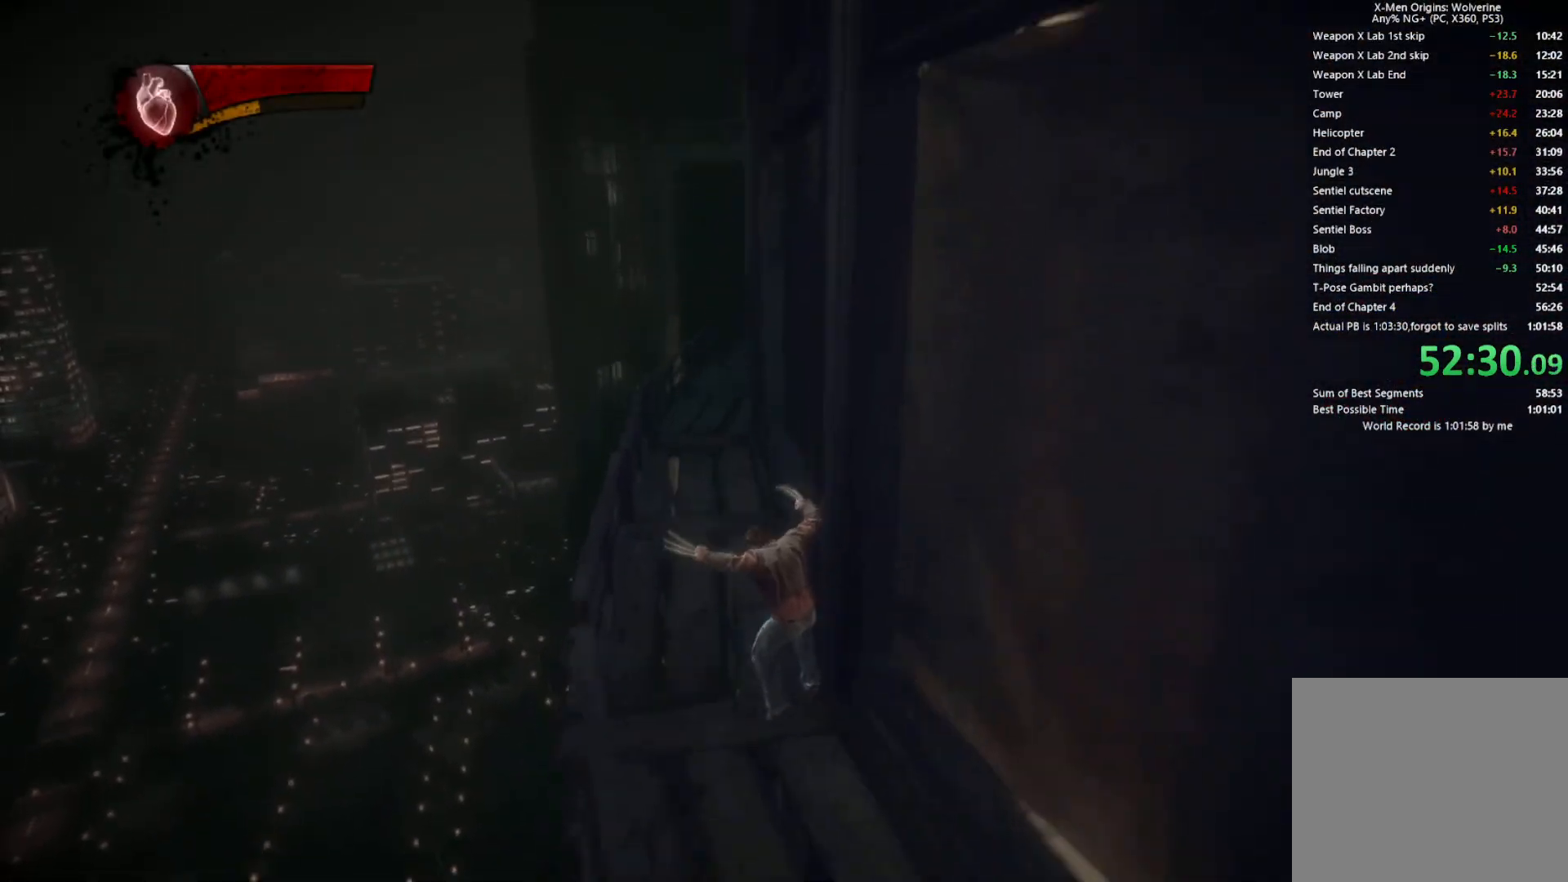
{"buttons": ["L1", "L2"], "left_stick": "up", "right_stick": "center", "events": [[150, "left_stick", "up"], [433, "L1", "down"], [433, "L2", "down"]]}
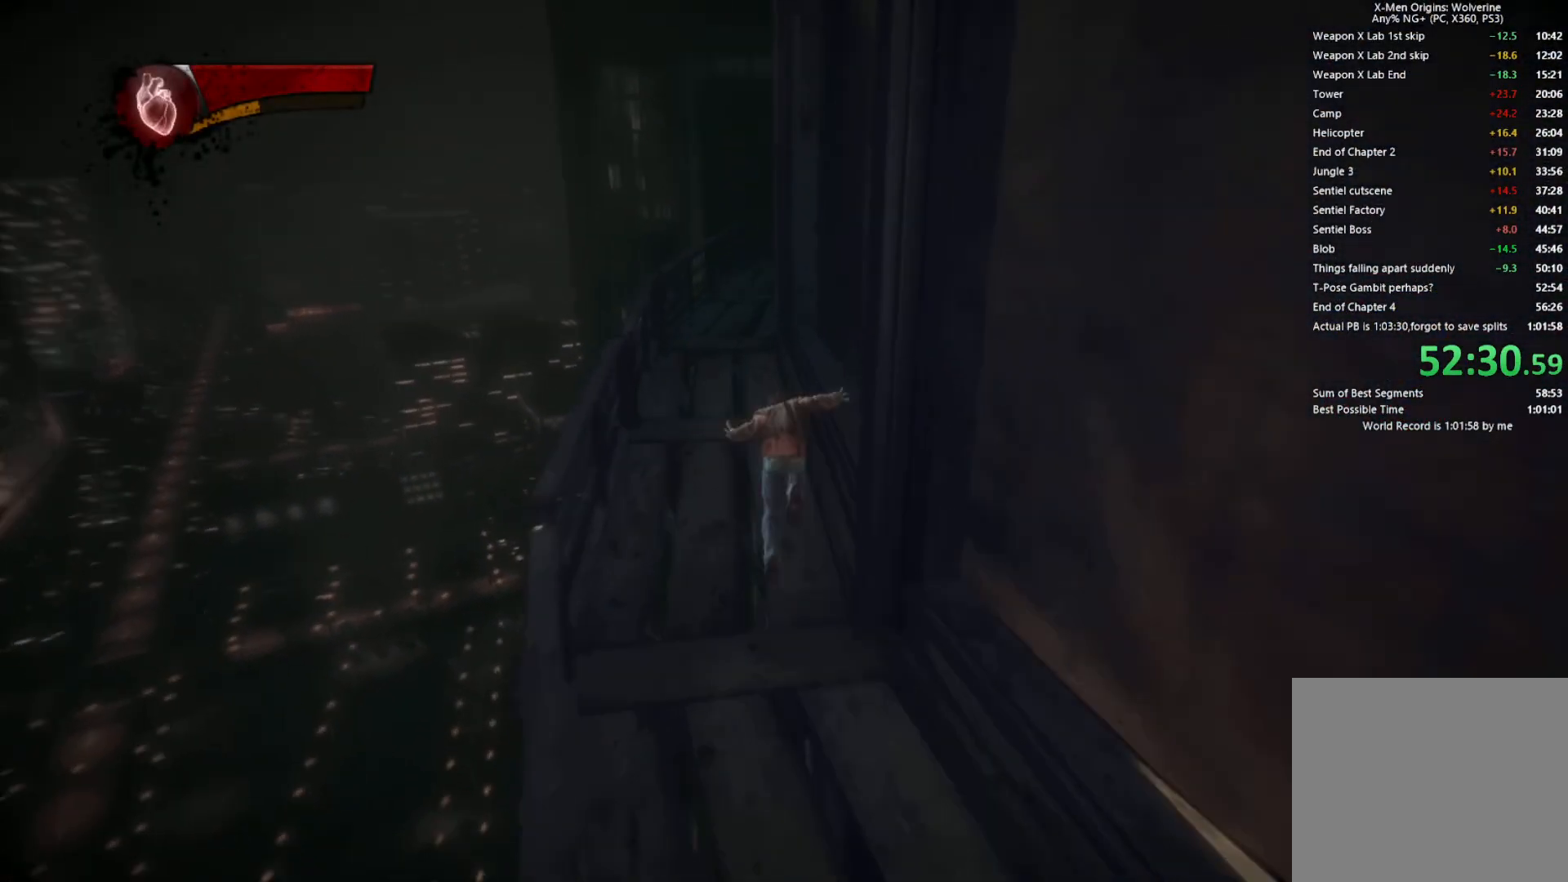
{"buttons": [], "left_stick": "up-left", "right_stick": "center", "events": [[50, "left_stick", "up-left"], [100, "L1", "up"], [100, "L2", "up"], [267, "CROSS", "down"], [483, "CROSS", "up"]]}
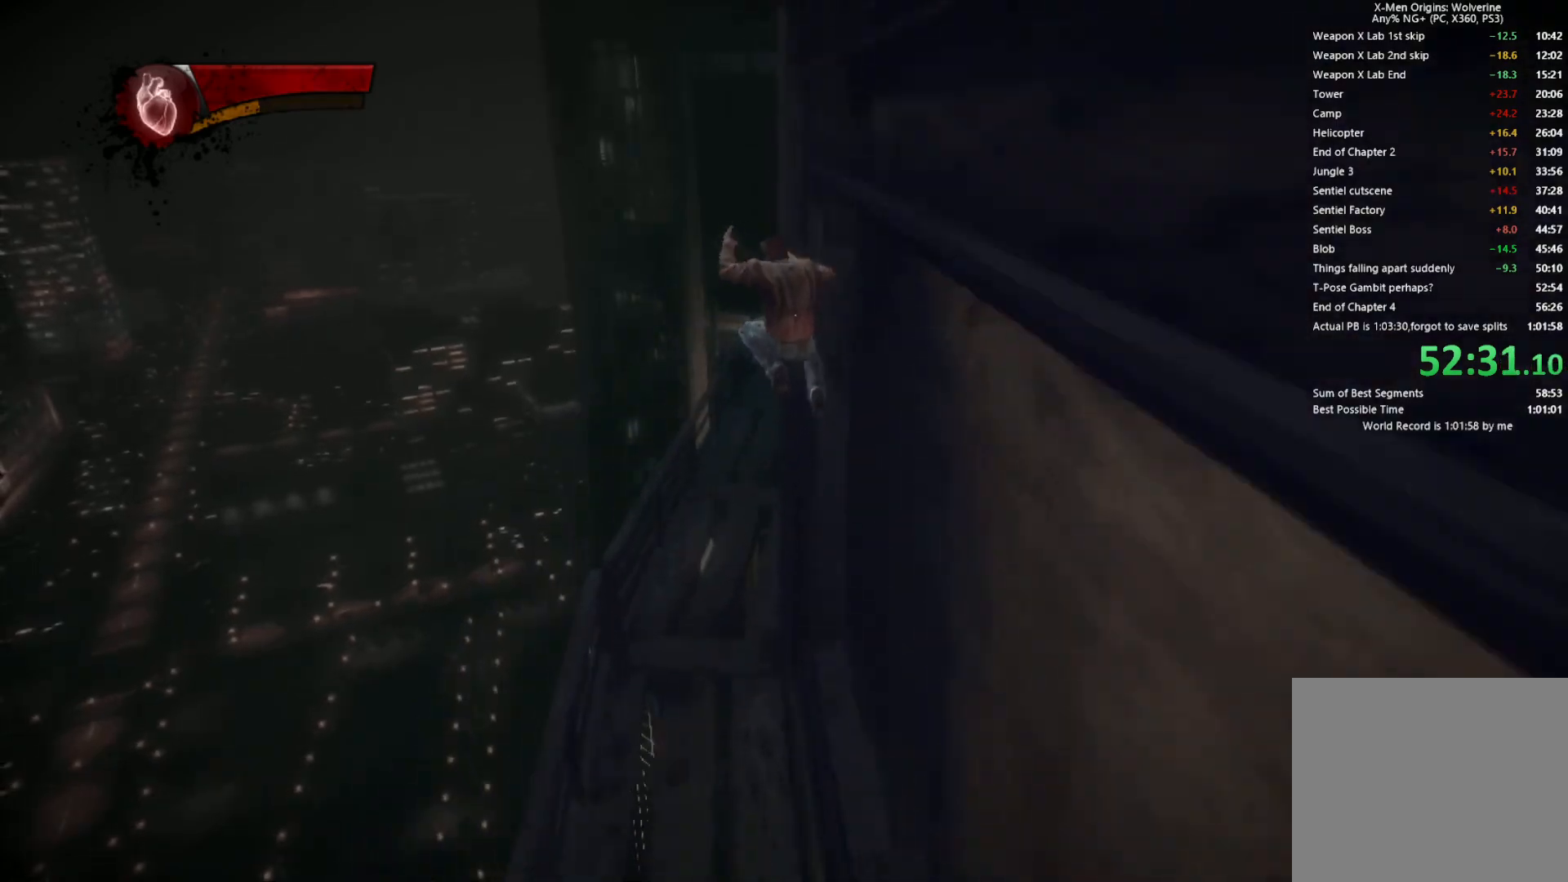
{"buttons": [], "left_stick": "up-left", "right_stick": "right", "events": [[400, "right_stick", "right"]]}
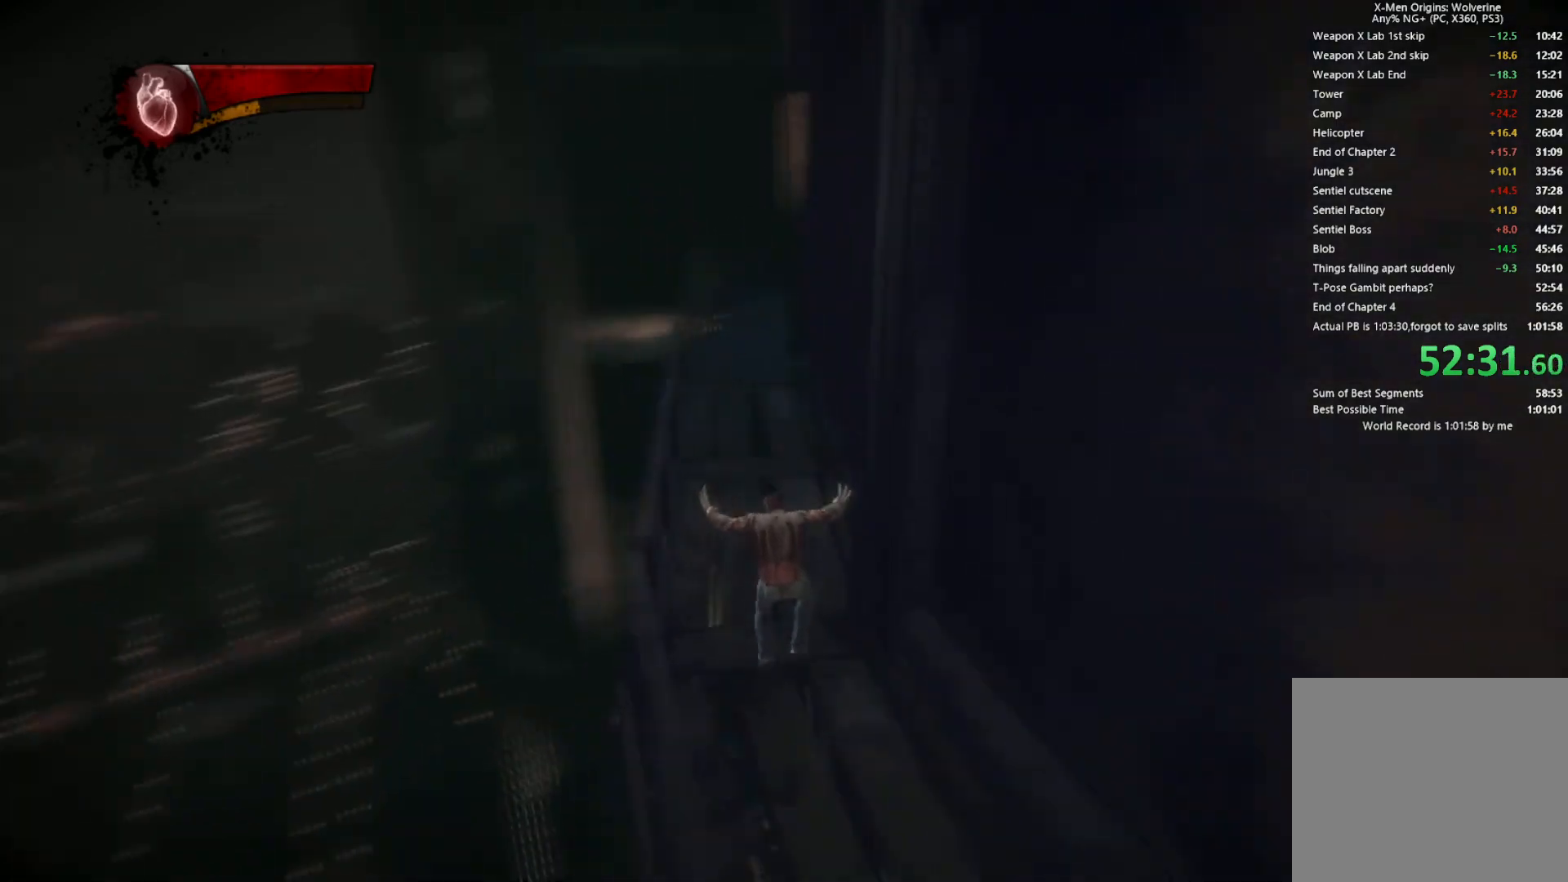
{"buttons": ["CROSS"], "left_stick": "up-left", "right_stick": "center", "events": [[67, "right_stick", "center"], [100, "L1", "down"], [100, "L2", "down"], [250, "L1", "up"], [250, "L2", "up"], [500, "CROSS", "down"]]}
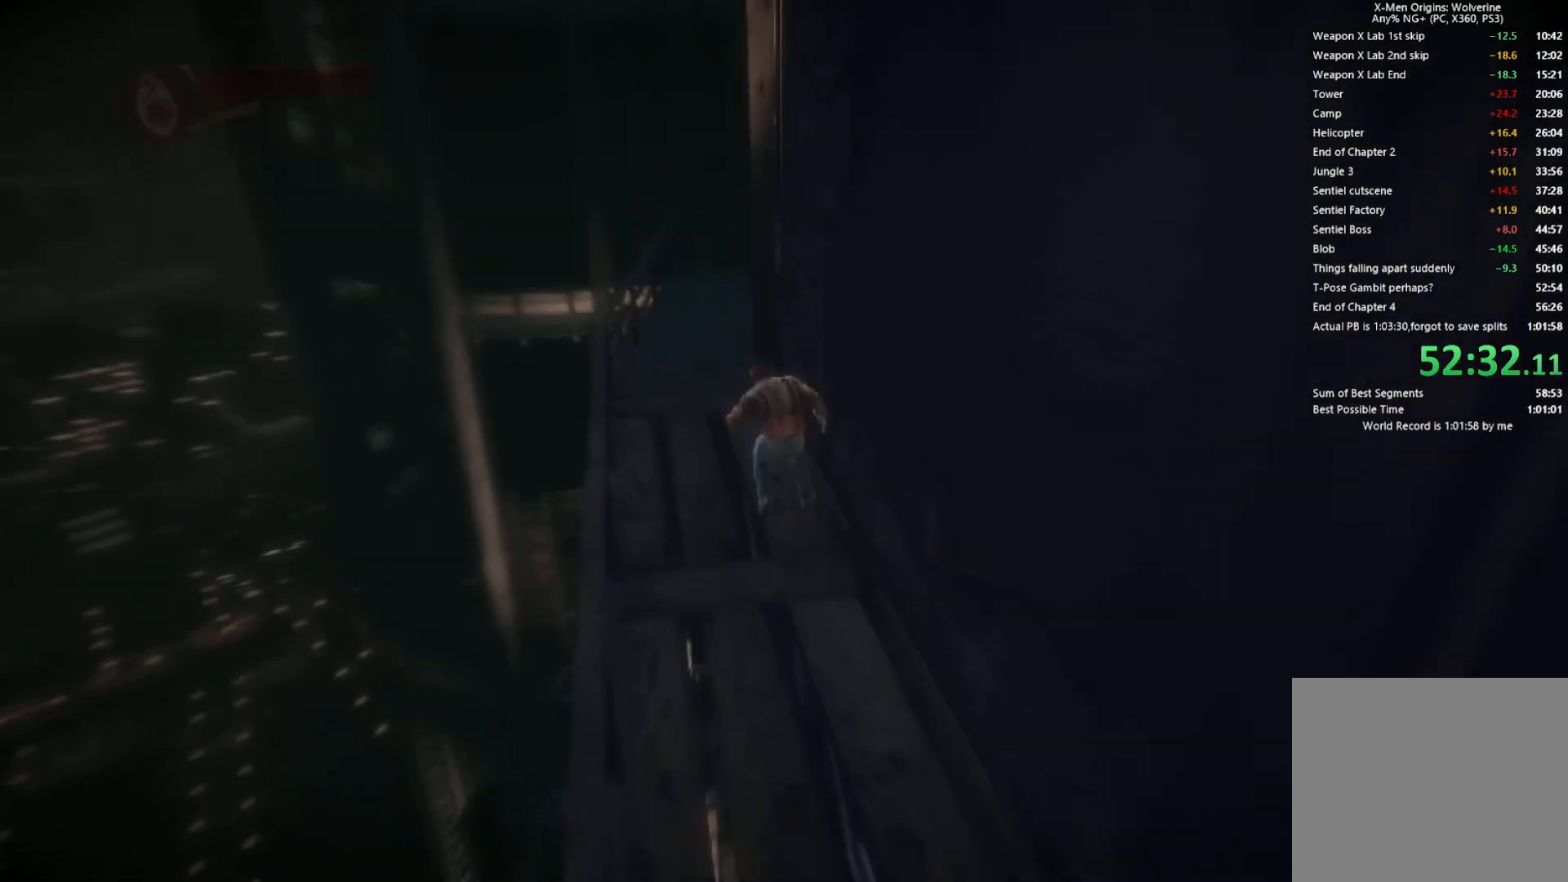
{"buttons": ["CROSS"], "left_stick": "up-left", "right_stick": "center", "events": [[183, "CROSS", "up"], [483, "CROSS", "down"]]}
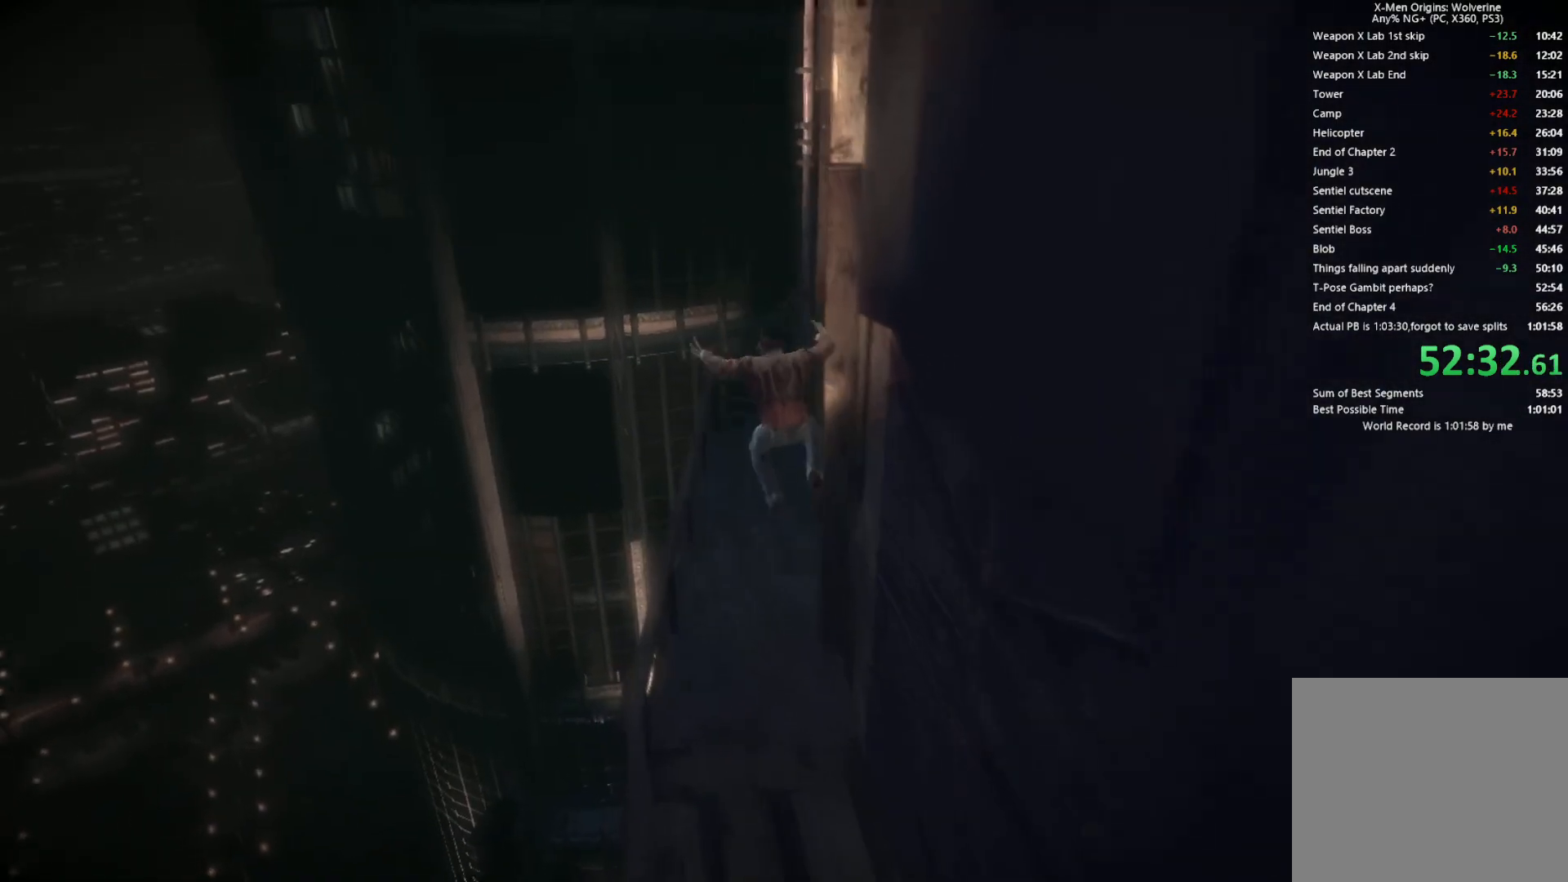
{"buttons": [], "left_stick": "up-right", "right_stick": "up-right", "events": [[100, "CROSS", "up"], [217, "left_stick", "up-right"], [217, "right_stick", "right"], [317, "right_stick", "up-right"]]}
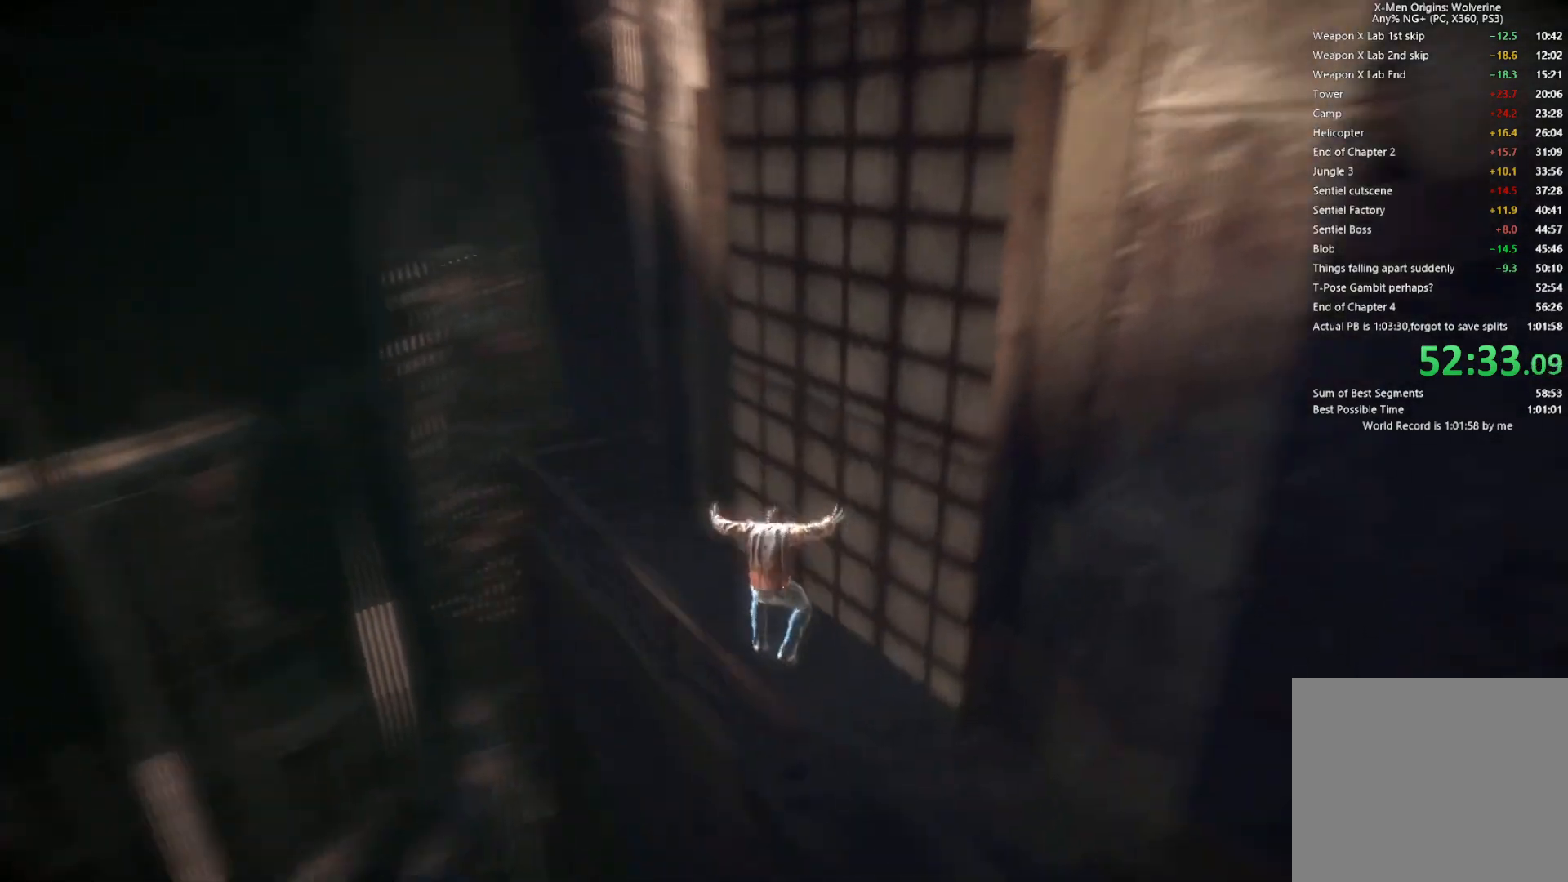
{"buttons": ["CROSS"], "left_stick": "up-right", "right_stick": "center", "events": [[217, "right_stick", "center"], [283, "CROSS", "down"]]}
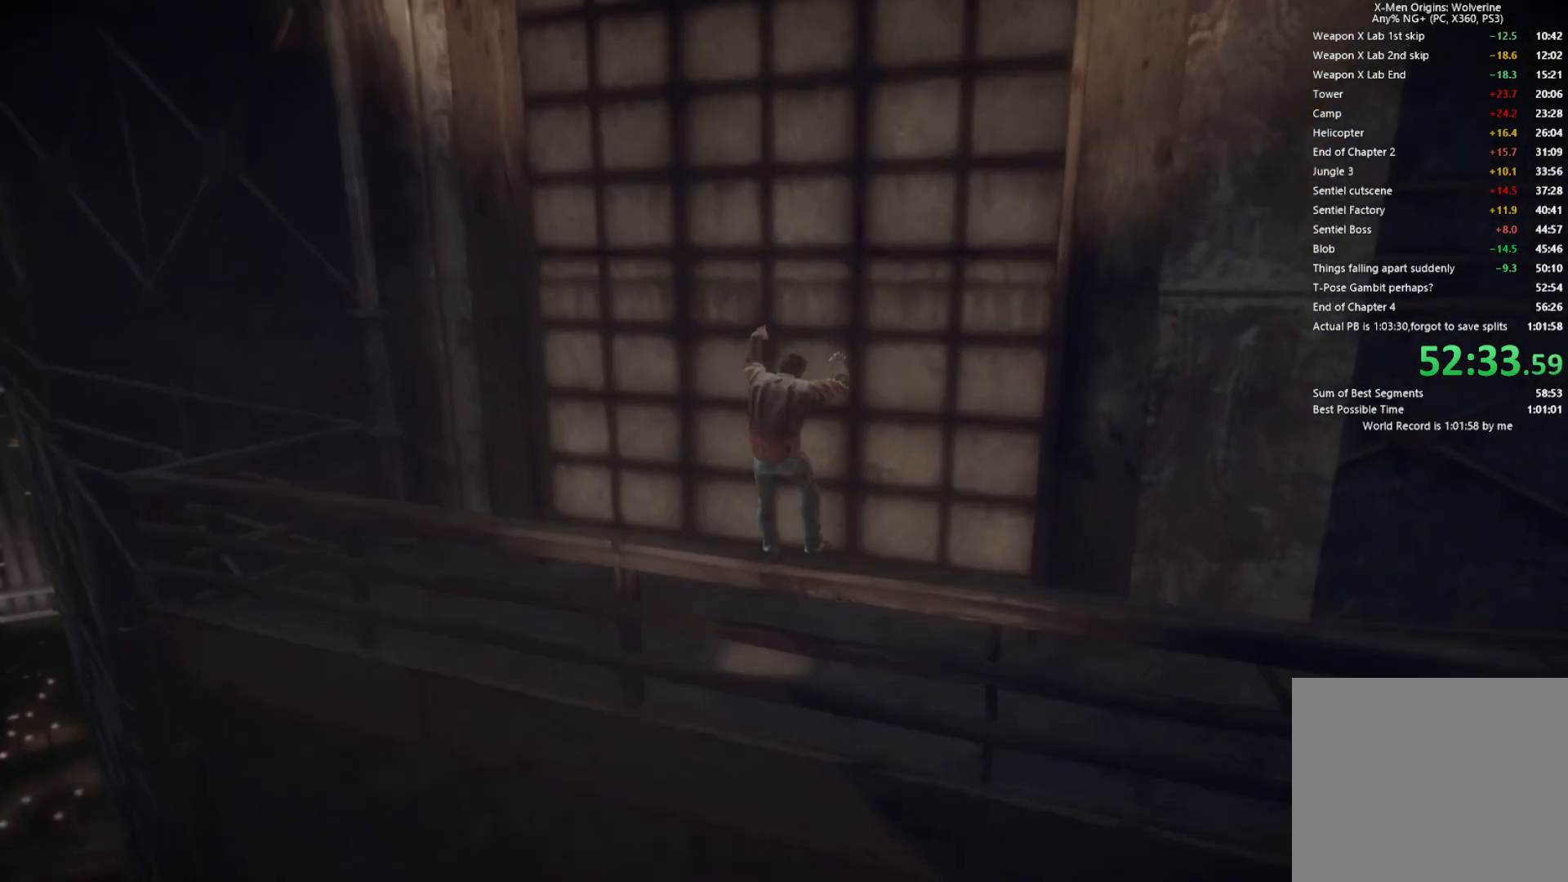
{"buttons": [], "left_stick": "up", "right_stick": "center", "events": [[17, "CROSS", "up"], [400, "left_stick", "up"]]}
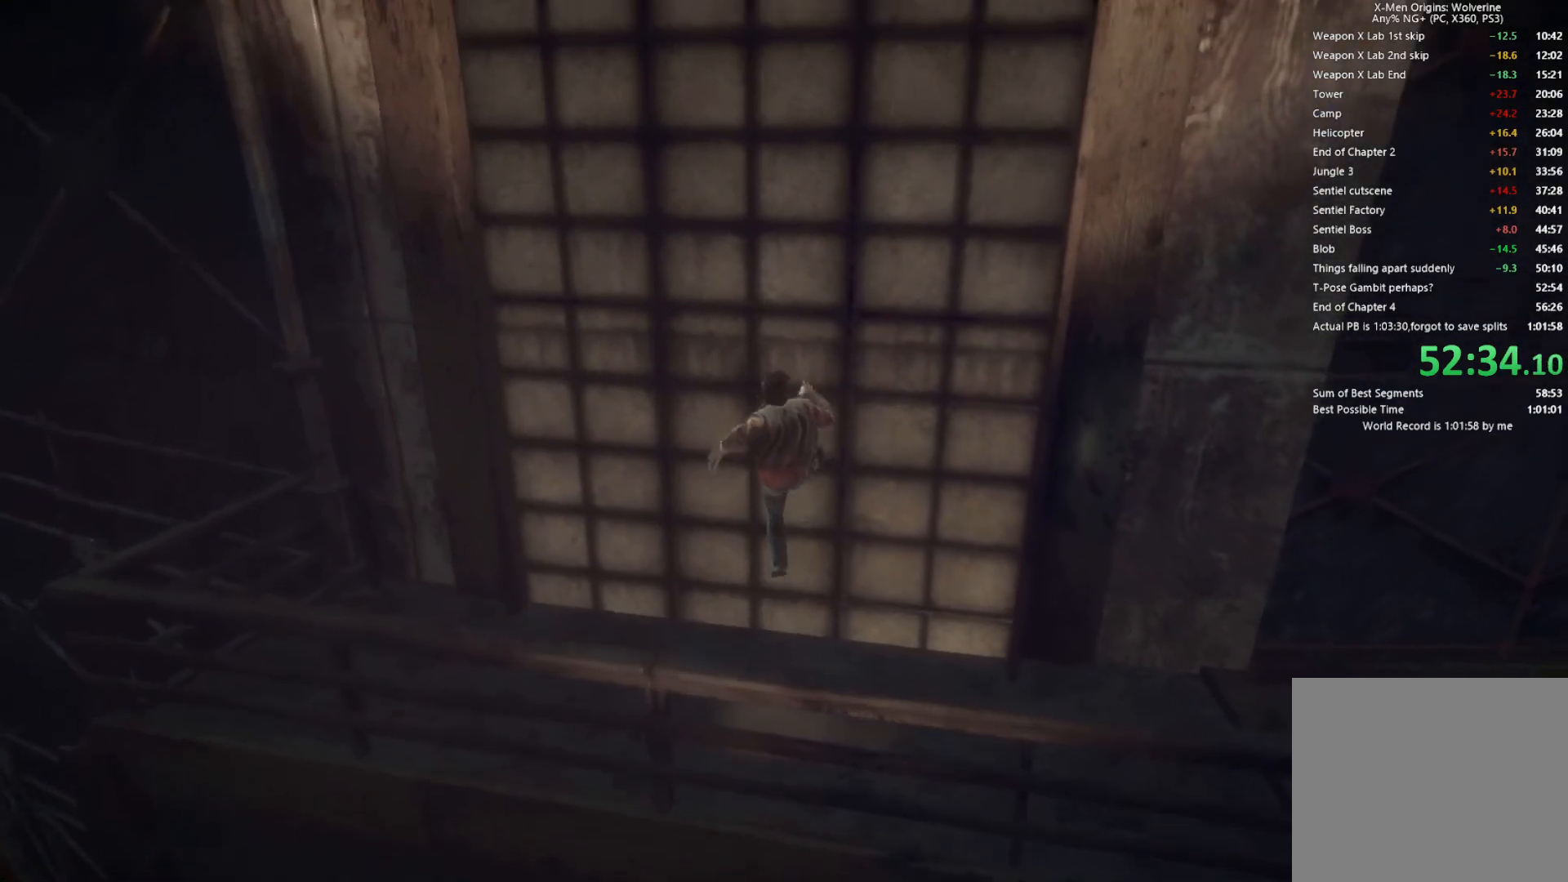
{"buttons": [], "left_stick": "up", "right_stick": "center", "events": []}
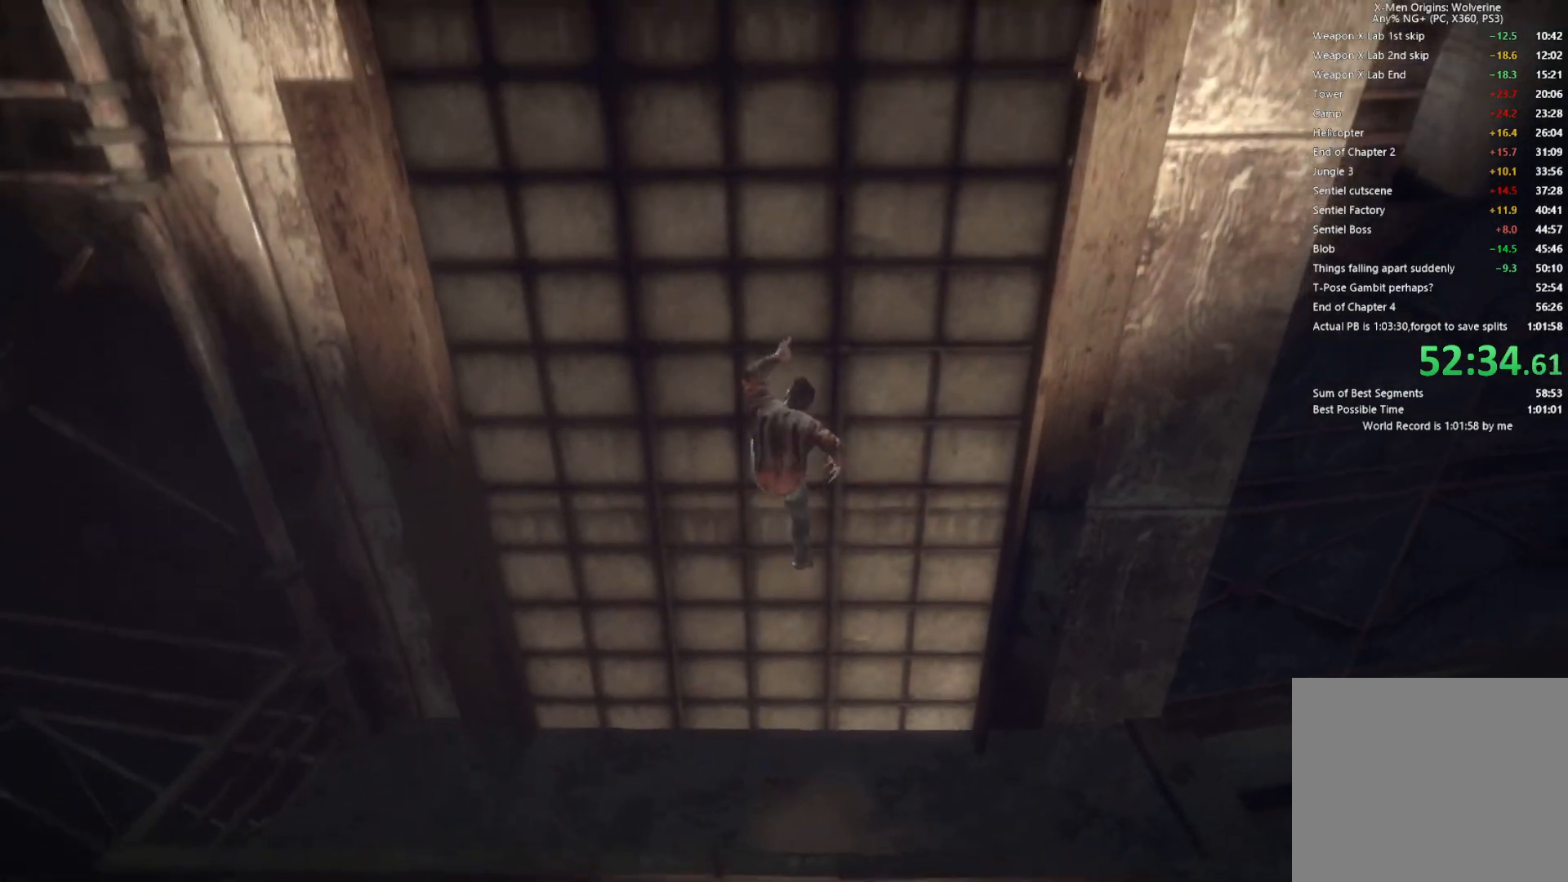
{"buttons": [], "left_stick": "up", "right_stick": "up", "events": [[133, "right_stick", "up"]]}
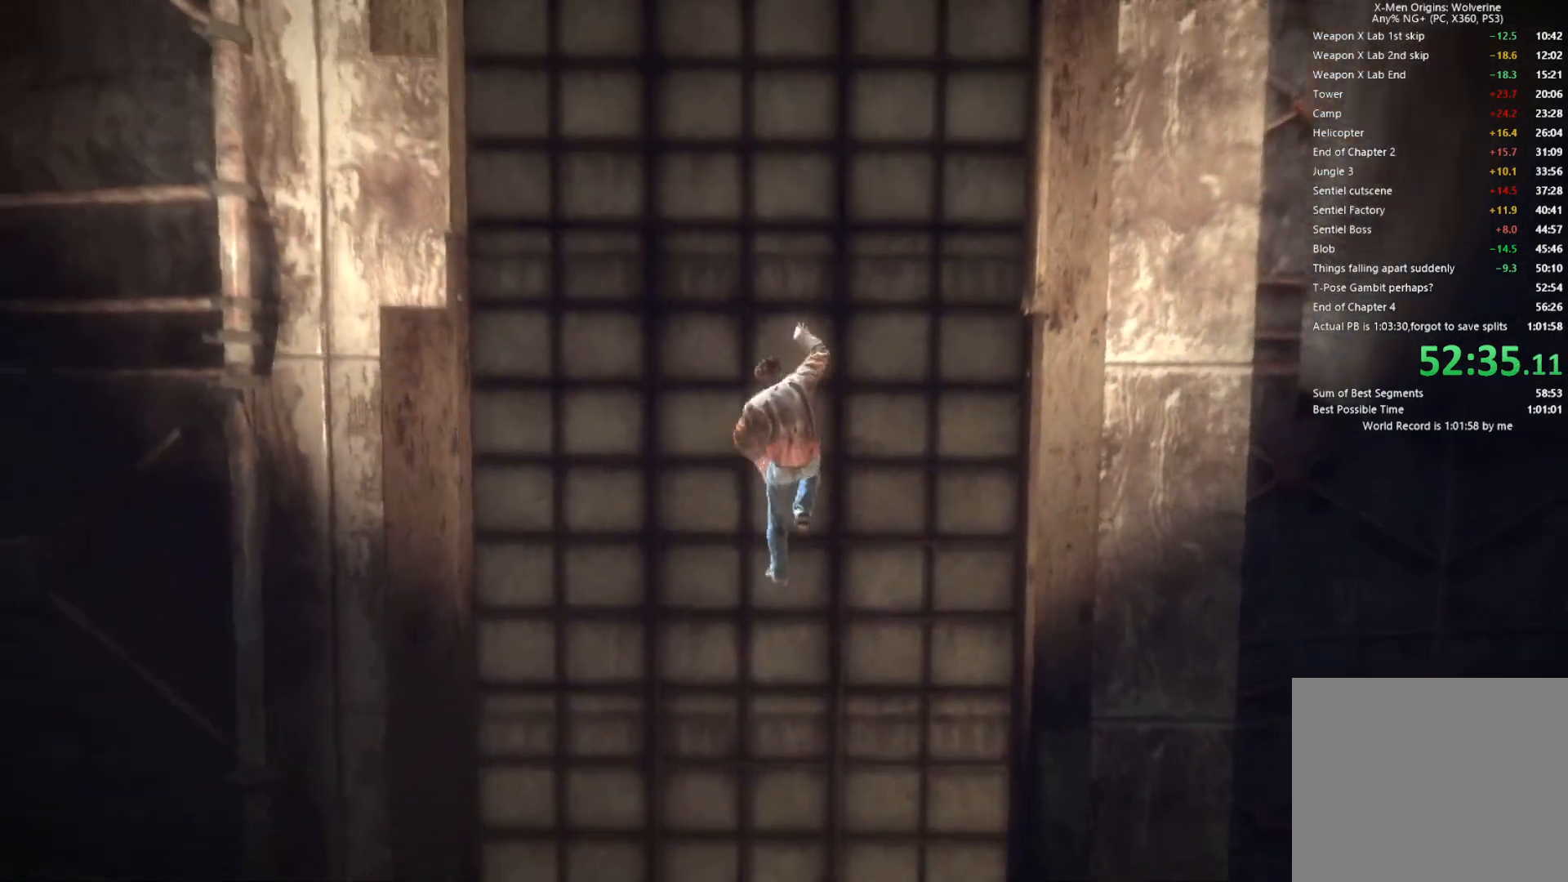
{"buttons": [], "left_stick": "up", "right_stick": "up", "events": [[17, "right_stick", "center"], [317, "right_stick", "up"]]}
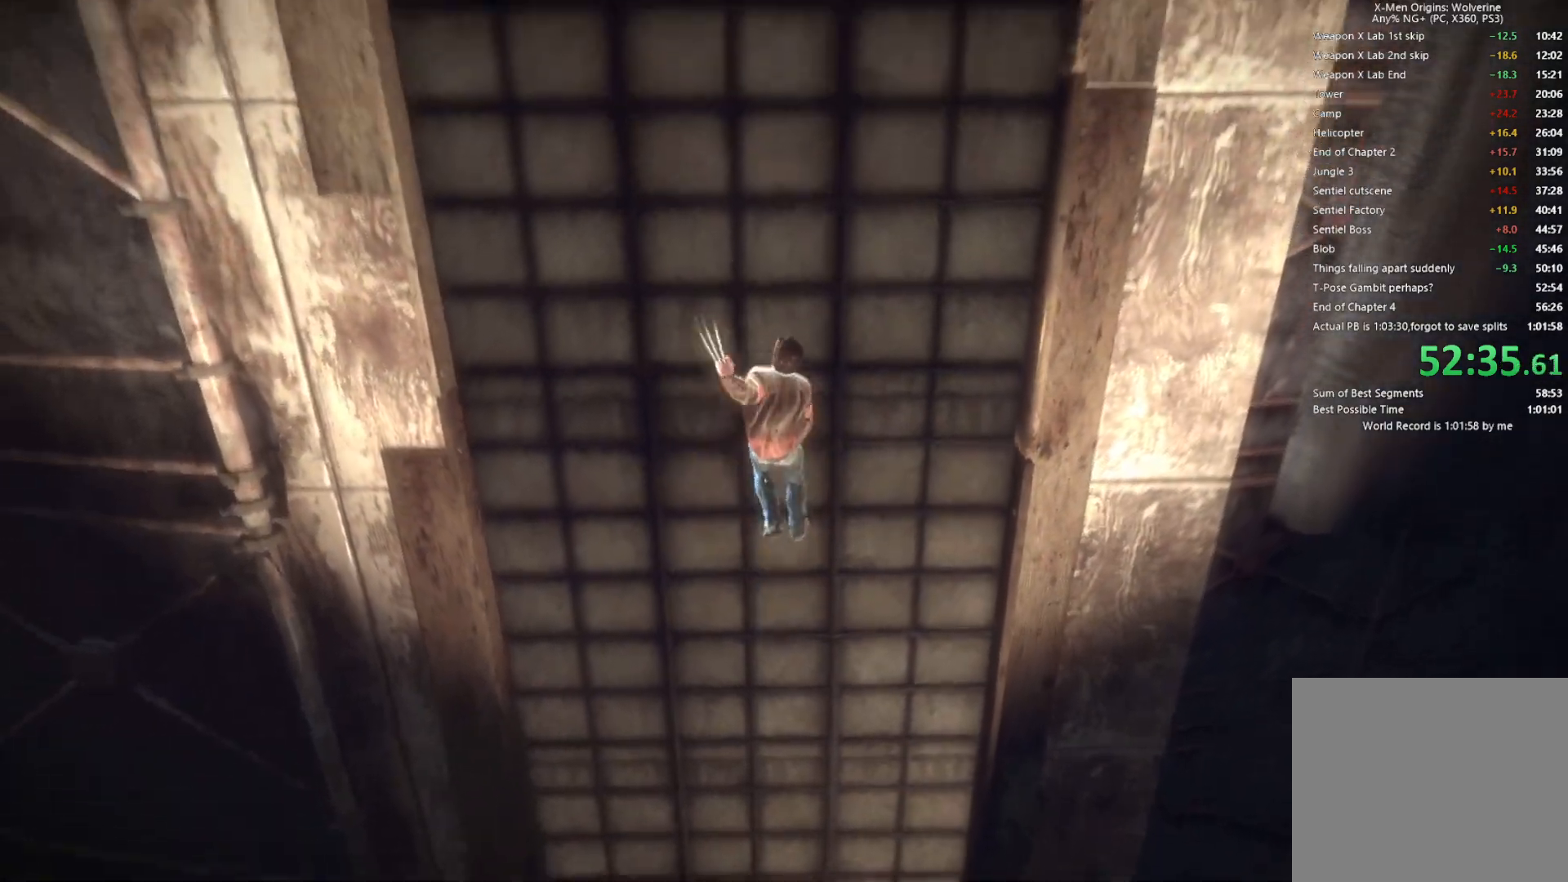
{"buttons": [], "left_stick": "up", "right_stick": "up", "events": []}
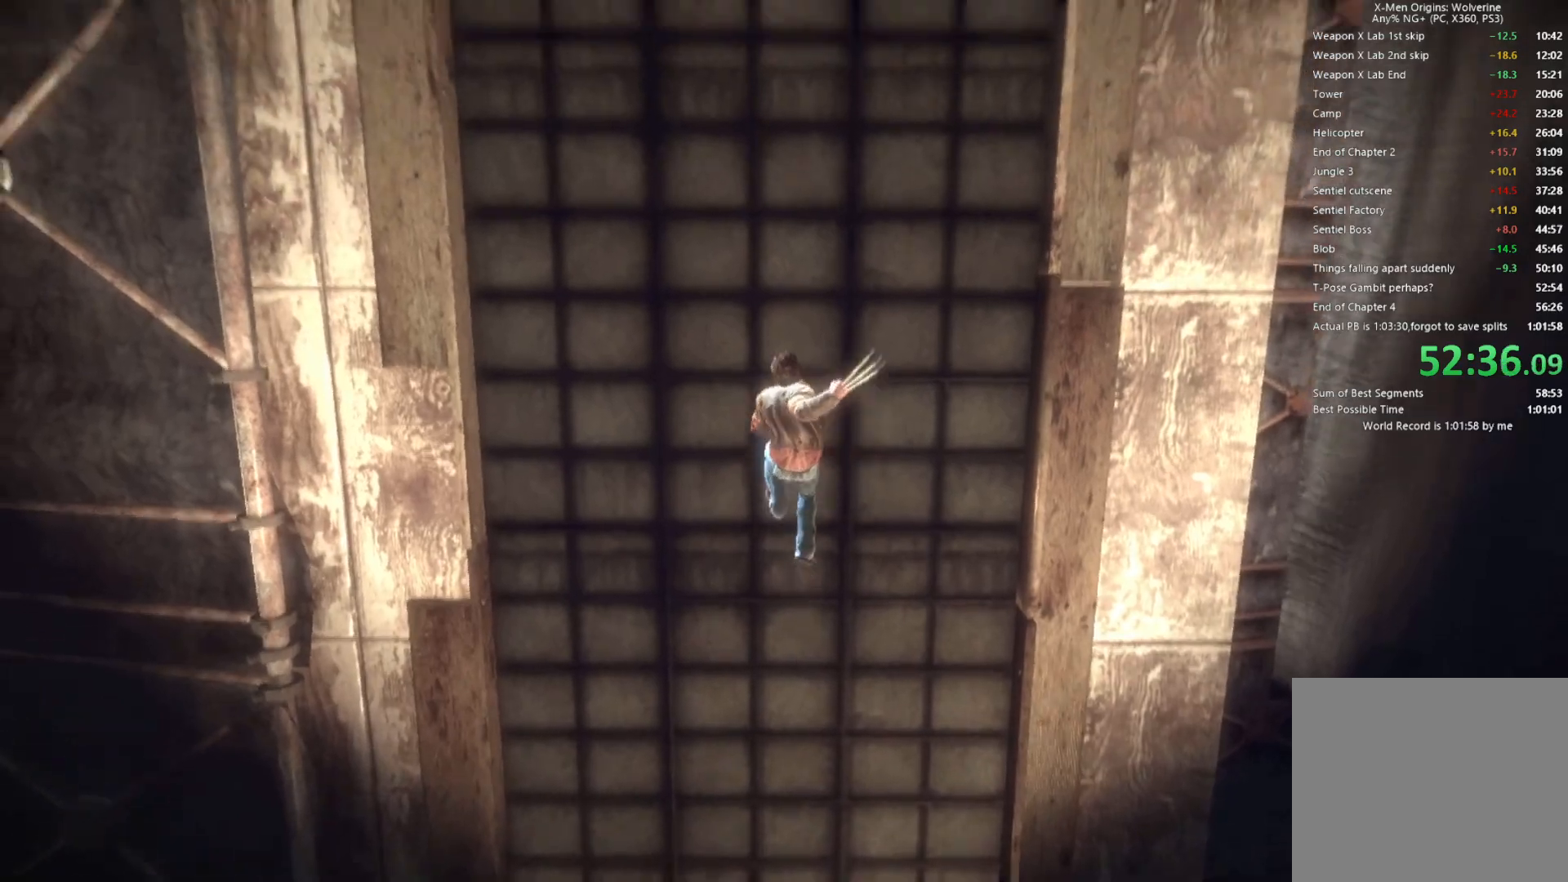
{"buttons": [], "left_stick": "up", "right_stick": "center", "events": [[183, "right_stick", "center"]]}
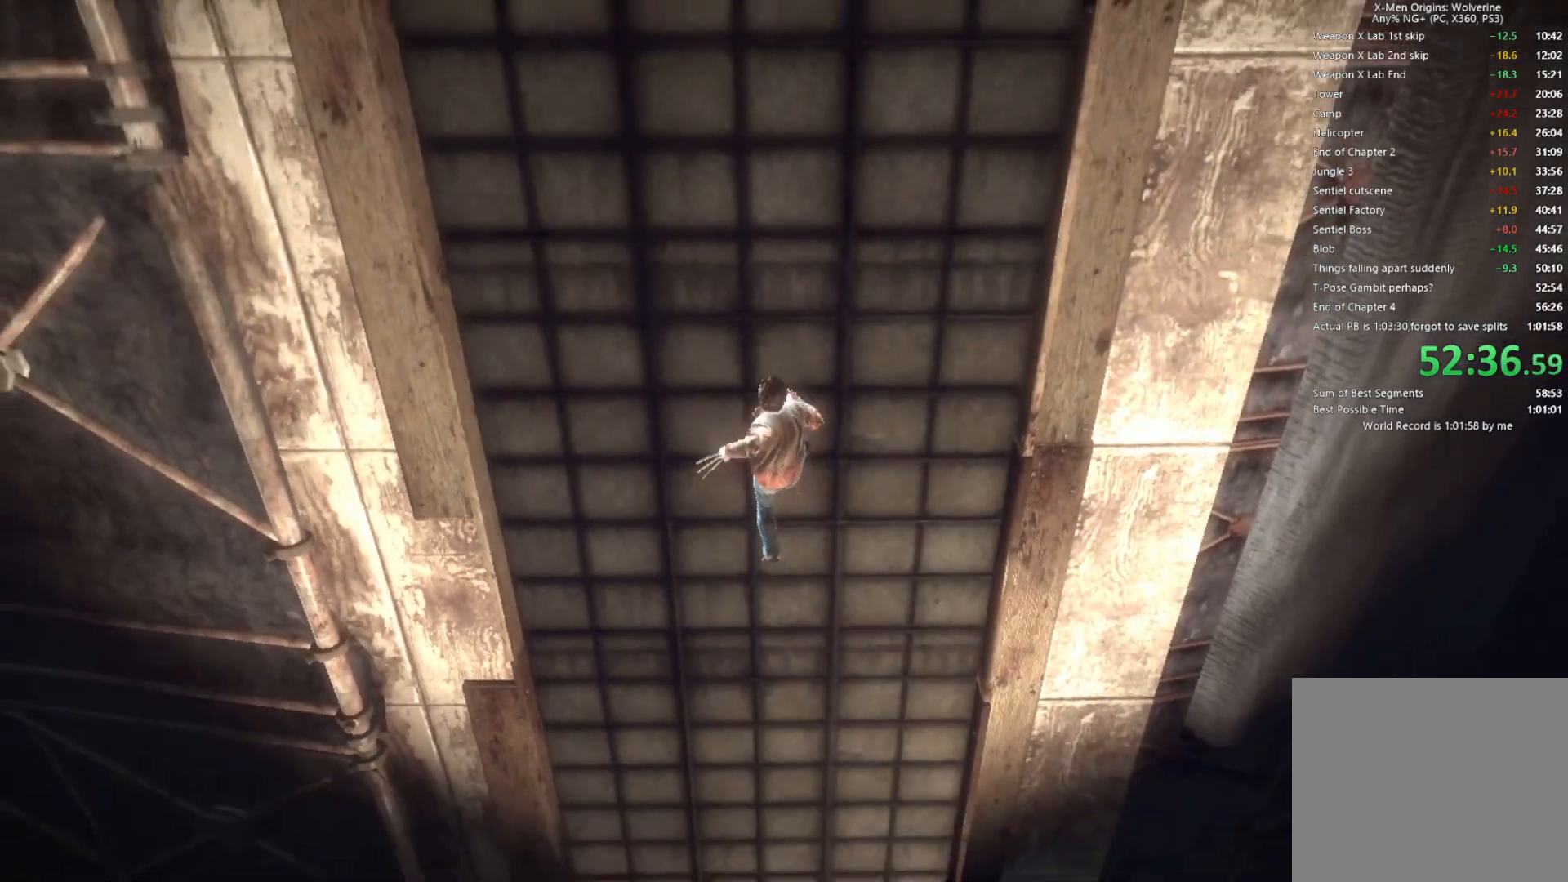
{"buttons": [], "left_stick": "up", "right_stick": "center", "events": []}
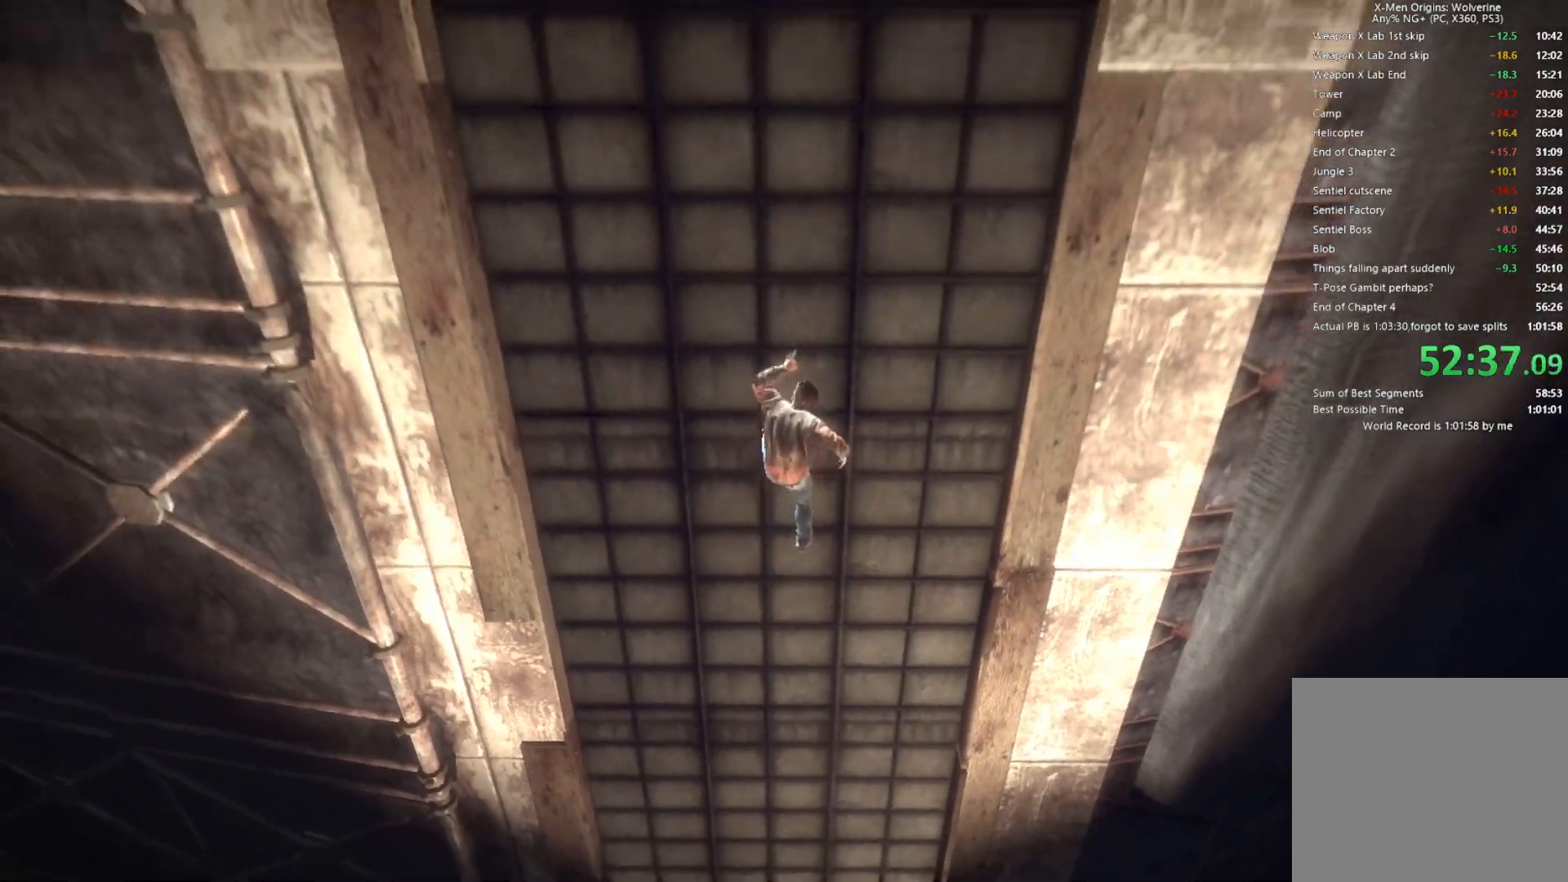
{"buttons": [], "left_stick": "up", "right_stick": "center", "events": []}
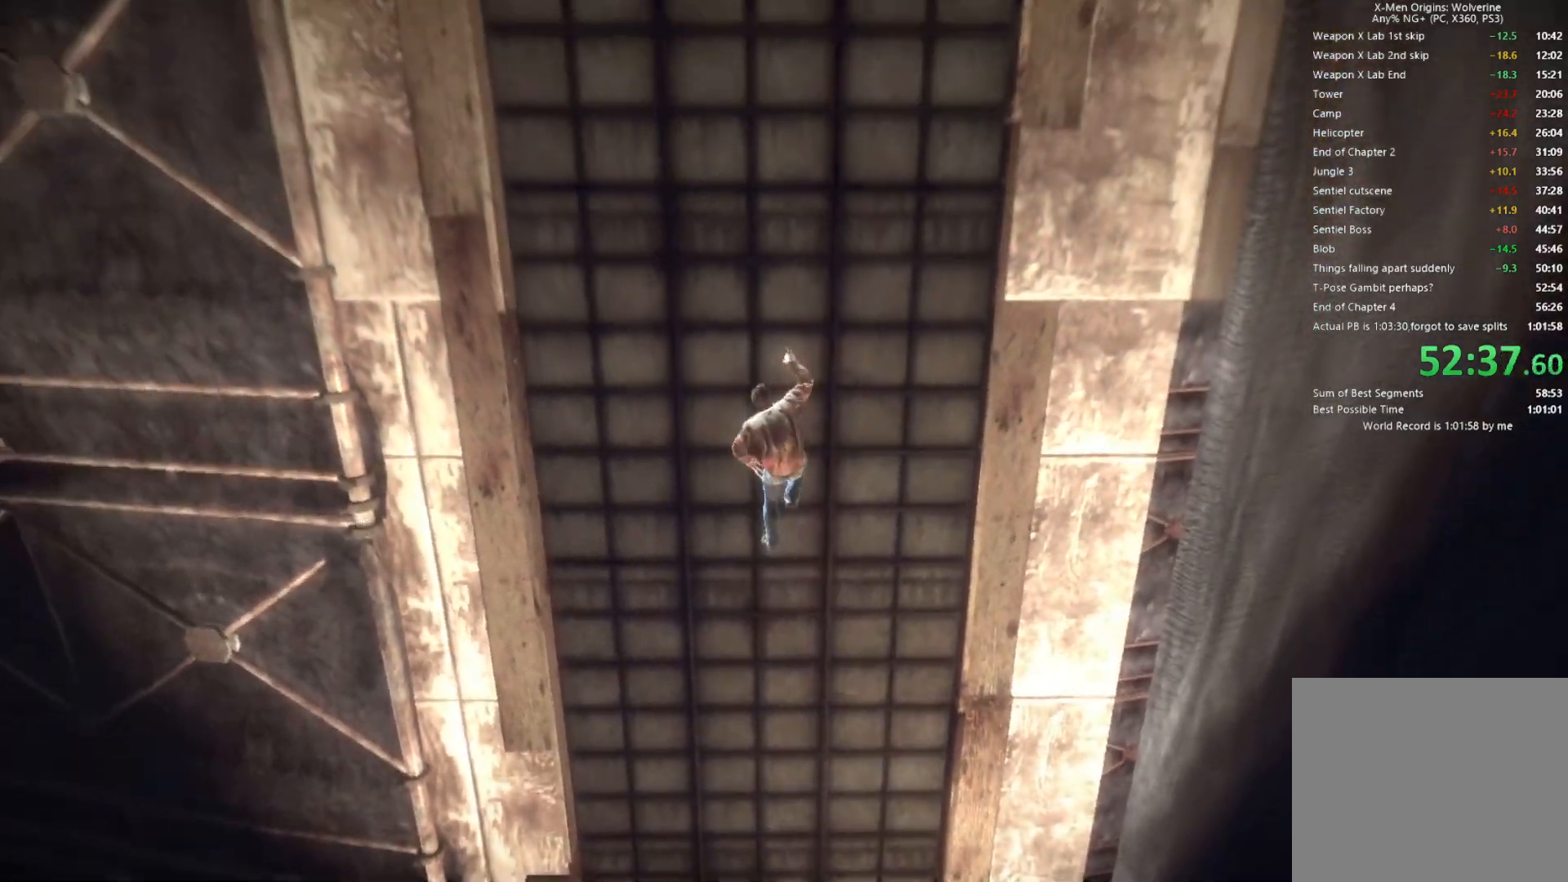
{"buttons": [], "left_stick": "up", "right_stick": "center", "events": []}
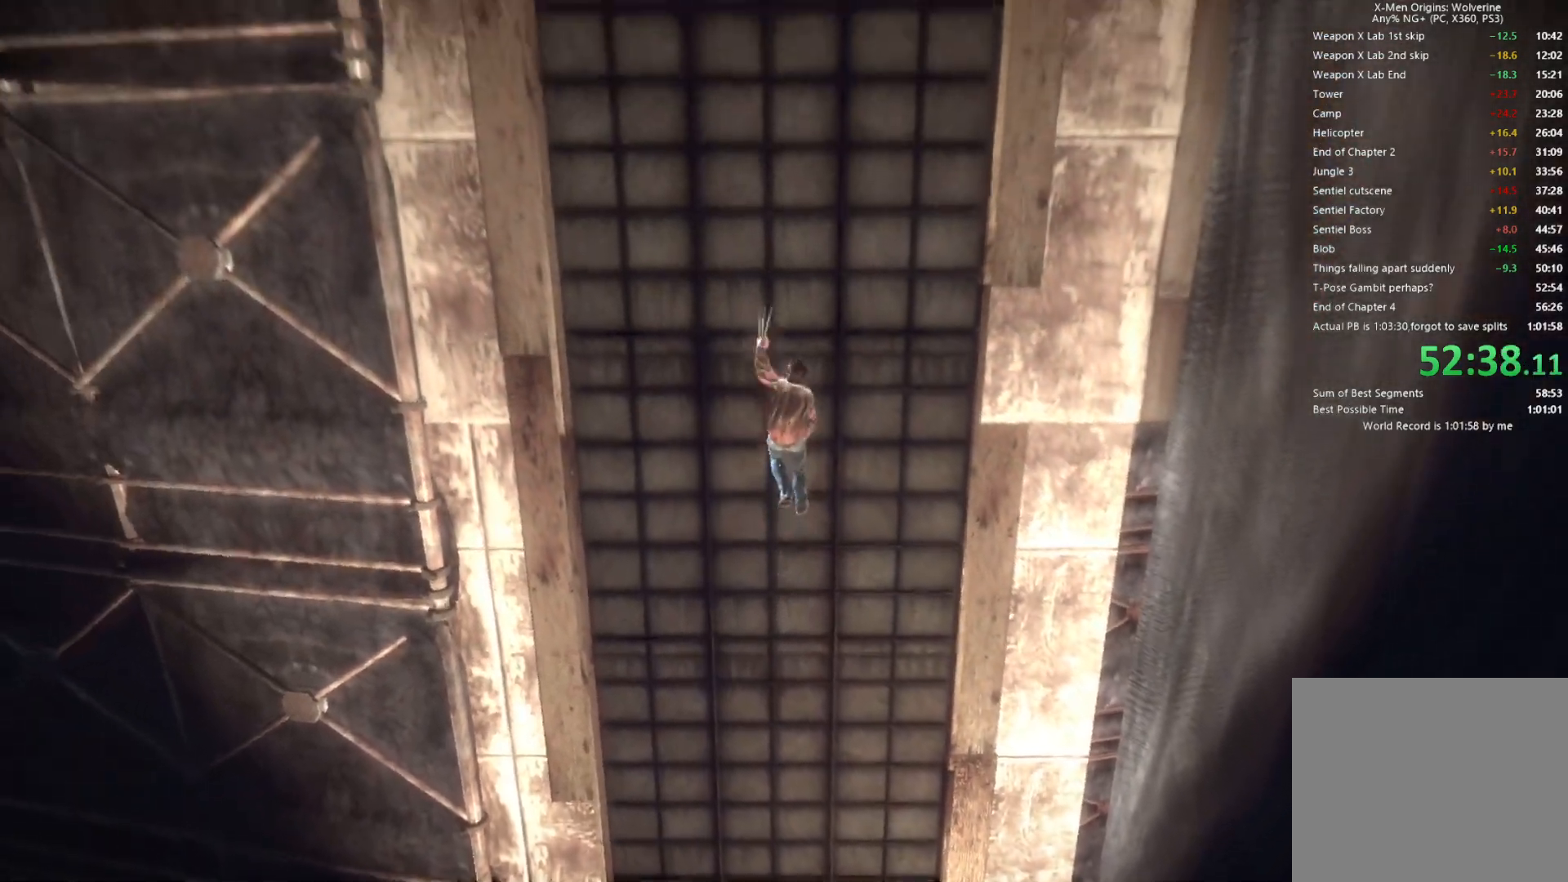
{"buttons": [], "left_stick": "up", "right_stick": "center", "events": []}
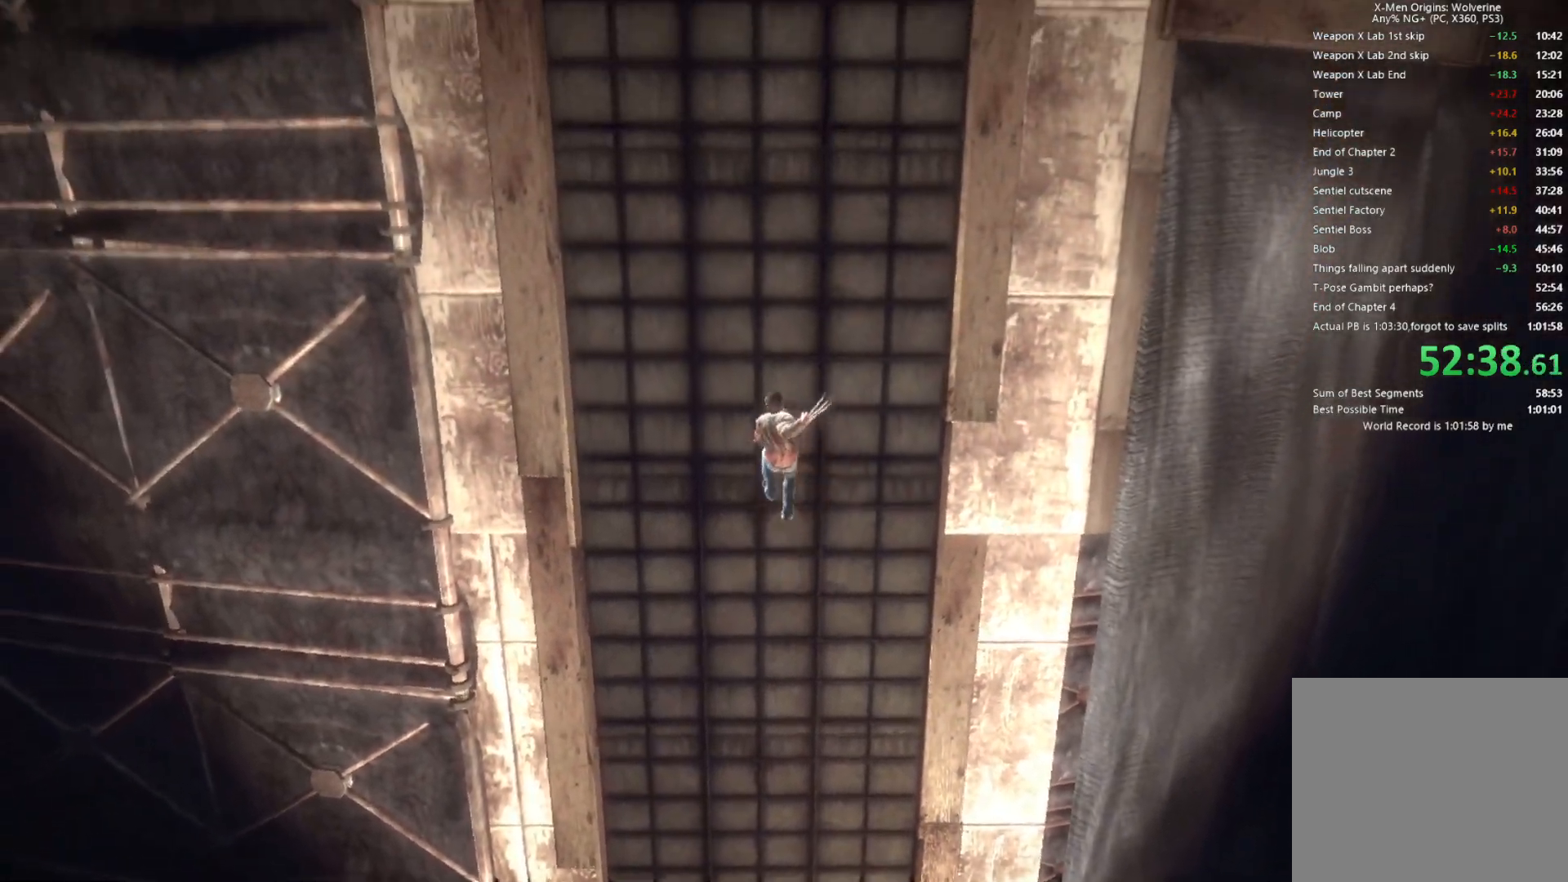
{"buttons": [], "left_stick": "up", "right_stick": "center", "events": []}
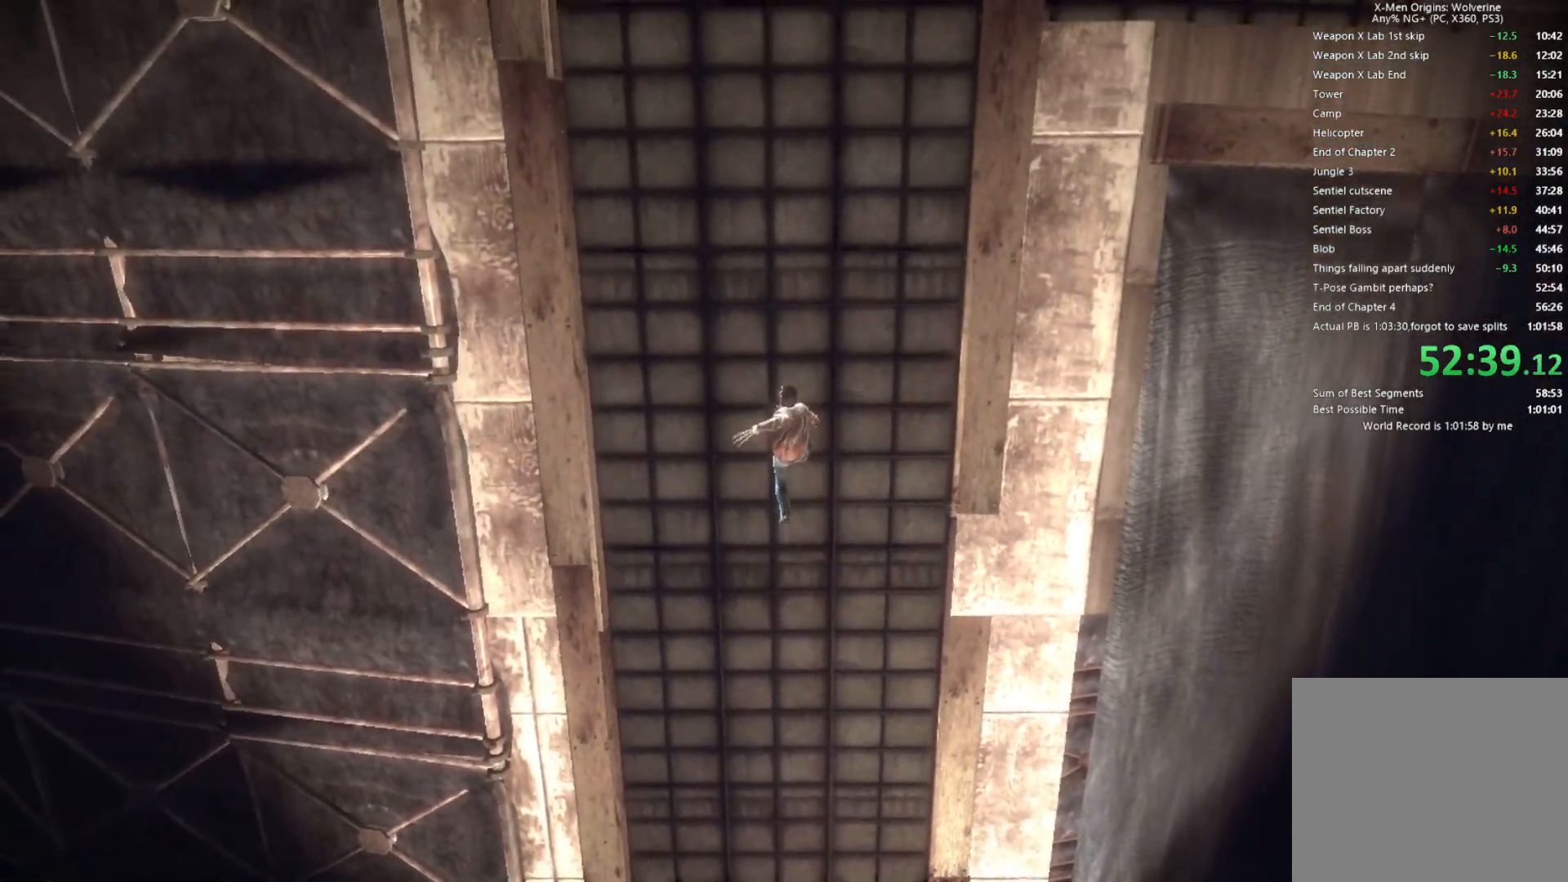
{"buttons": [], "left_stick": "up", "right_stick": "center", "events": []}